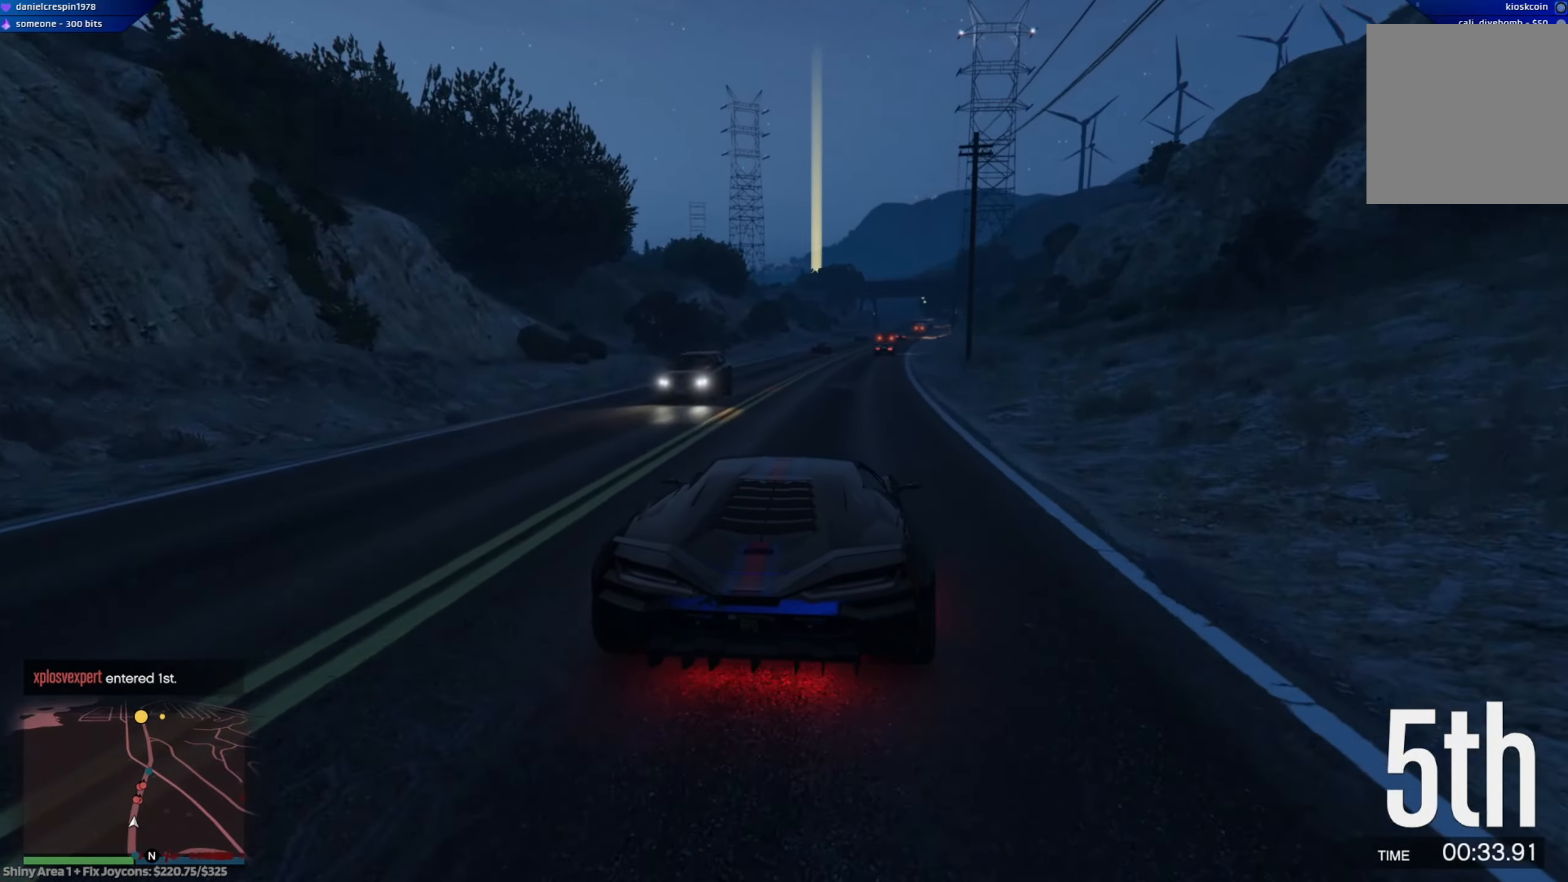
Gameplay with a controller (Xbox layout); each line is a JSON object with the inputs held at the frame after it. "events" lists button and stick changes between this image and that frame as [ms after this image, input, new state], when the widget could be followed in between.
{"buttons": ["R2"], "left_stick": "center", "right_stick": "center", "events": []}
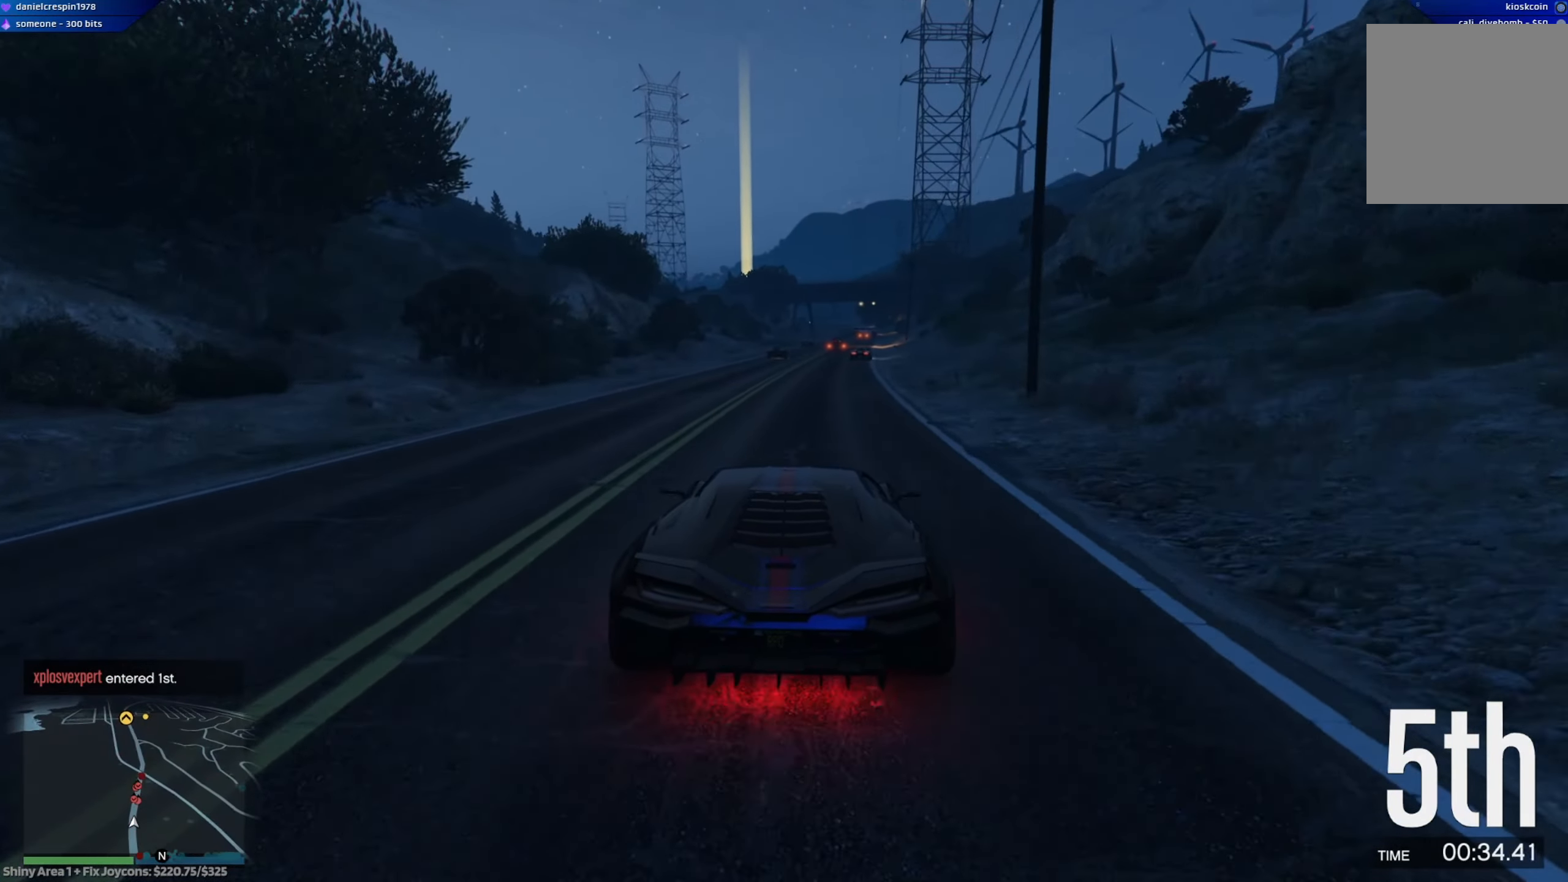
{"buttons": ["R2"], "left_stick": "center", "right_stick": "center", "events": [[33, "left_stick", "right"], [133, "left_stick", "center"]]}
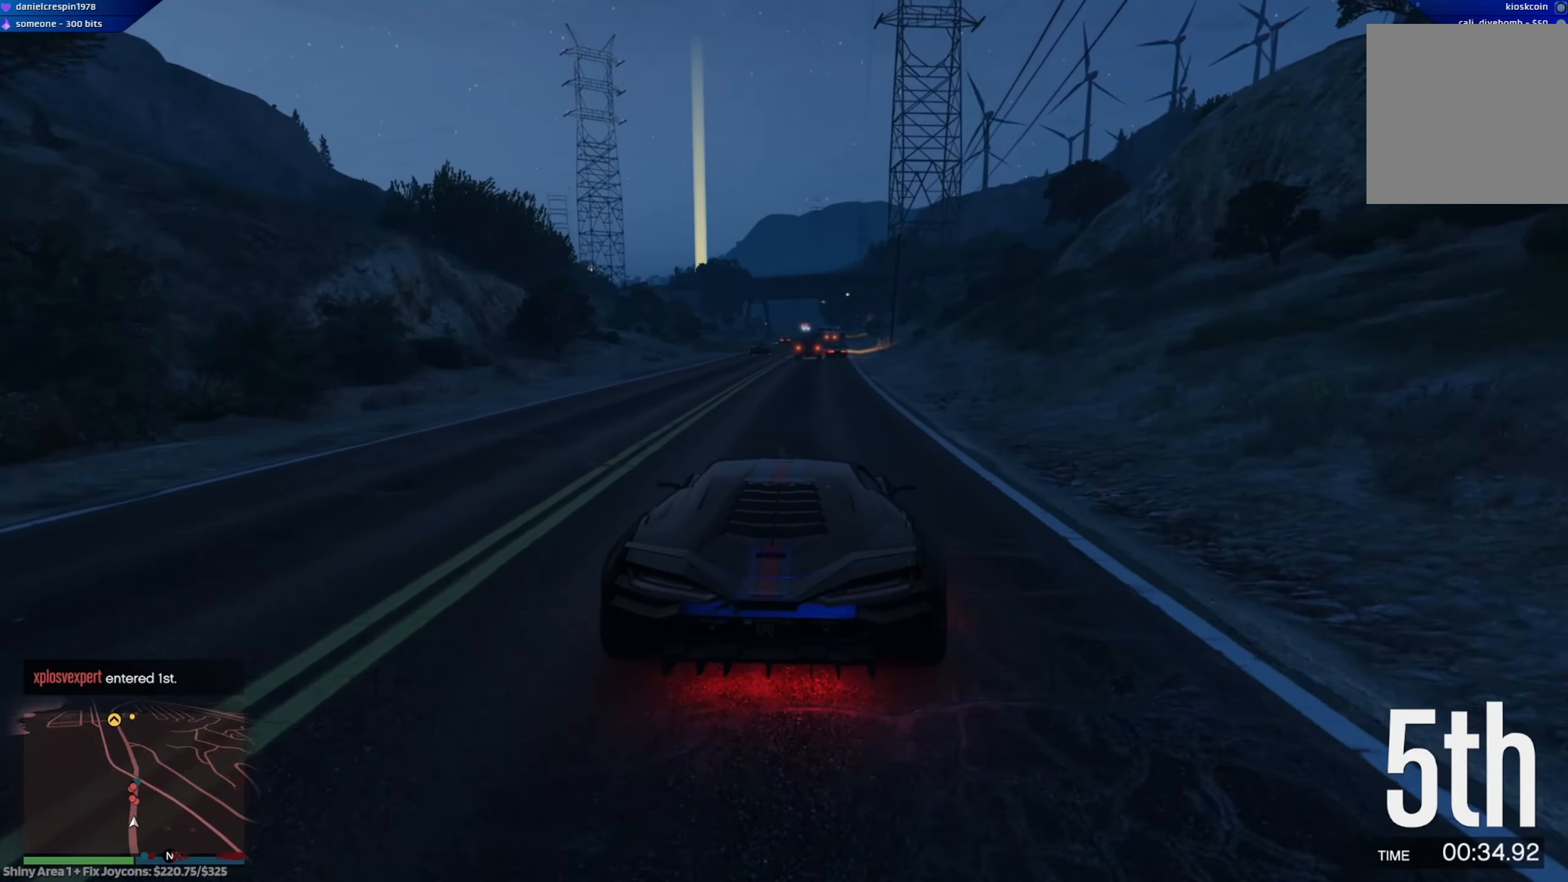
{"buttons": ["R2"], "left_stick": "down", "right_stick": "center", "events": [[383, "left_stick", "down-right"], [483, "left_stick", "down"]]}
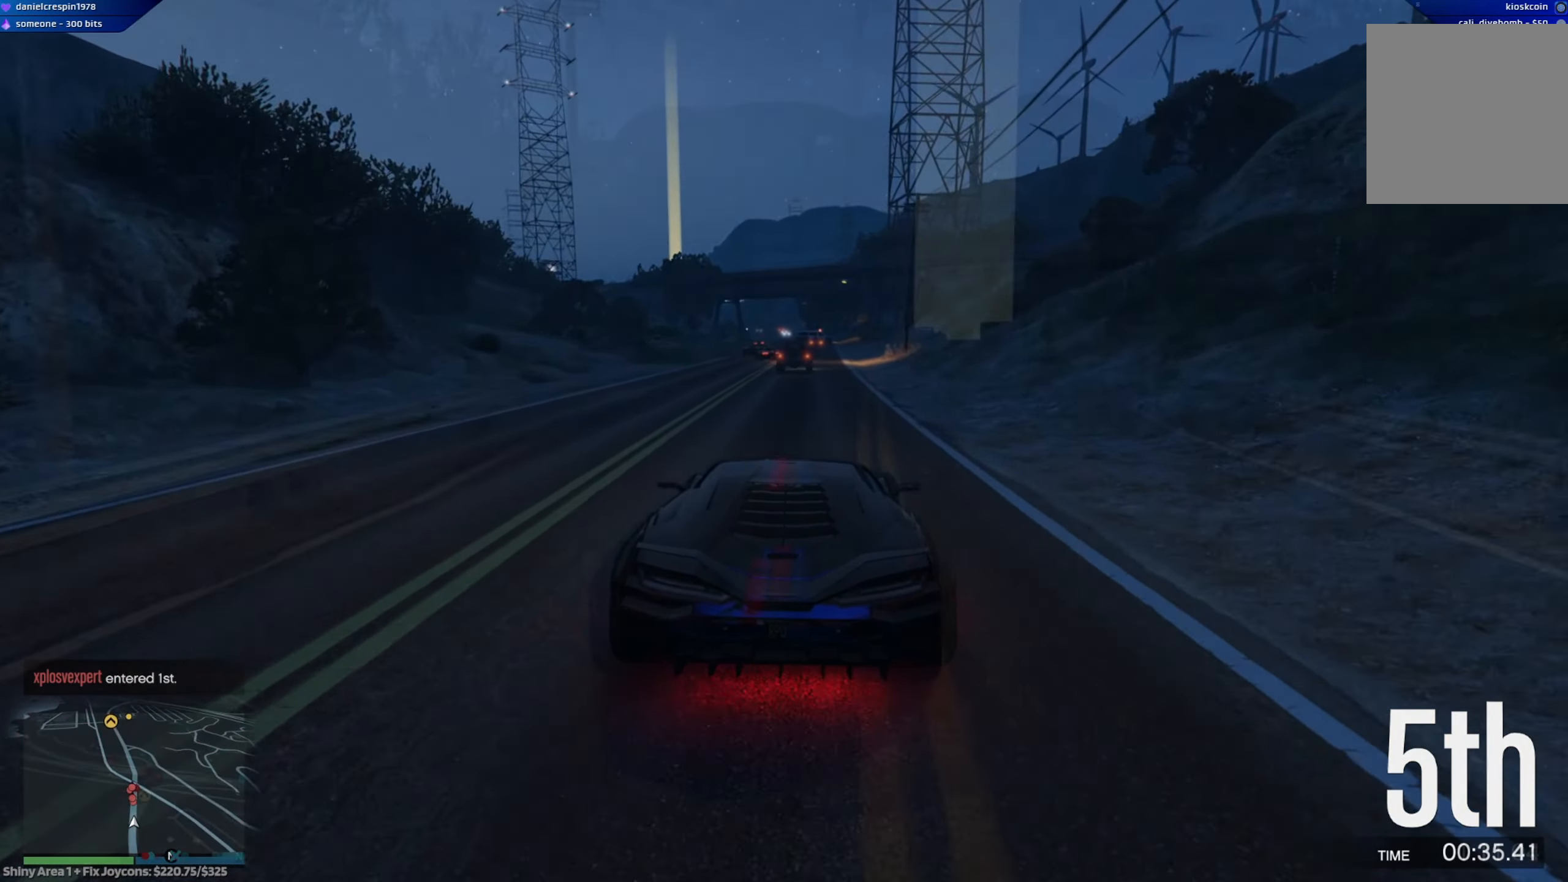
{"buttons": ["R2"], "left_stick": "left", "right_stick": "center", "events": [[117, "left_stick", "center"], [167, "X", "down"], [283, "X", "up"], [433, "left_stick", "left"]]}
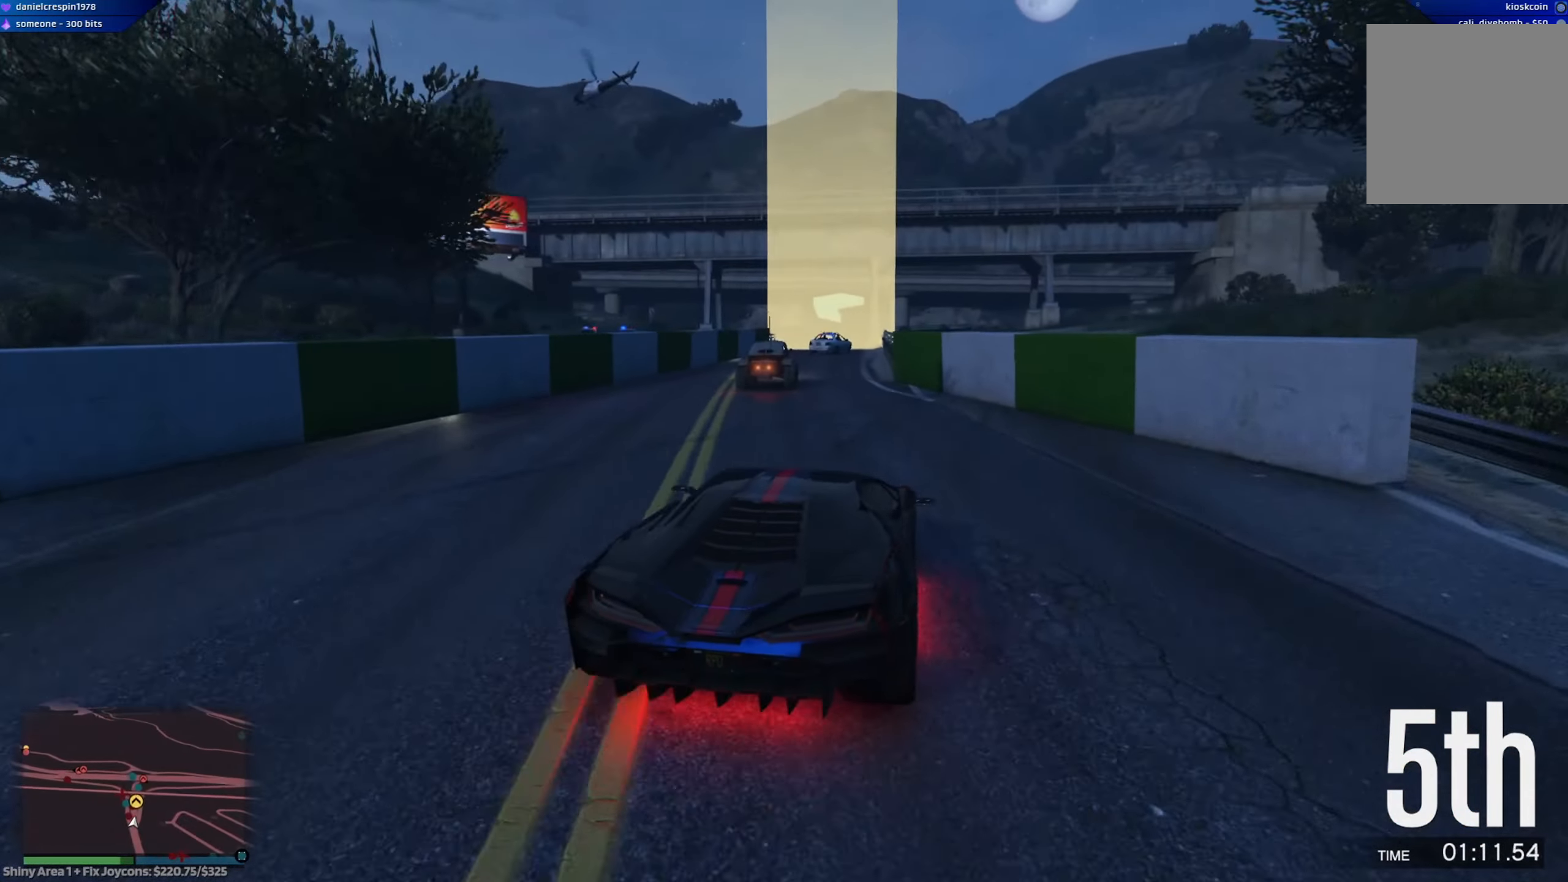
{"buttons": ["R2"], "left_stick": "center", "right_stick": "center", "events": [[83, "left_stick", "up-right"], [167, "left_stick", "center"], [233, "left_stick", "left"], [417, "left_stick", "center"]]}
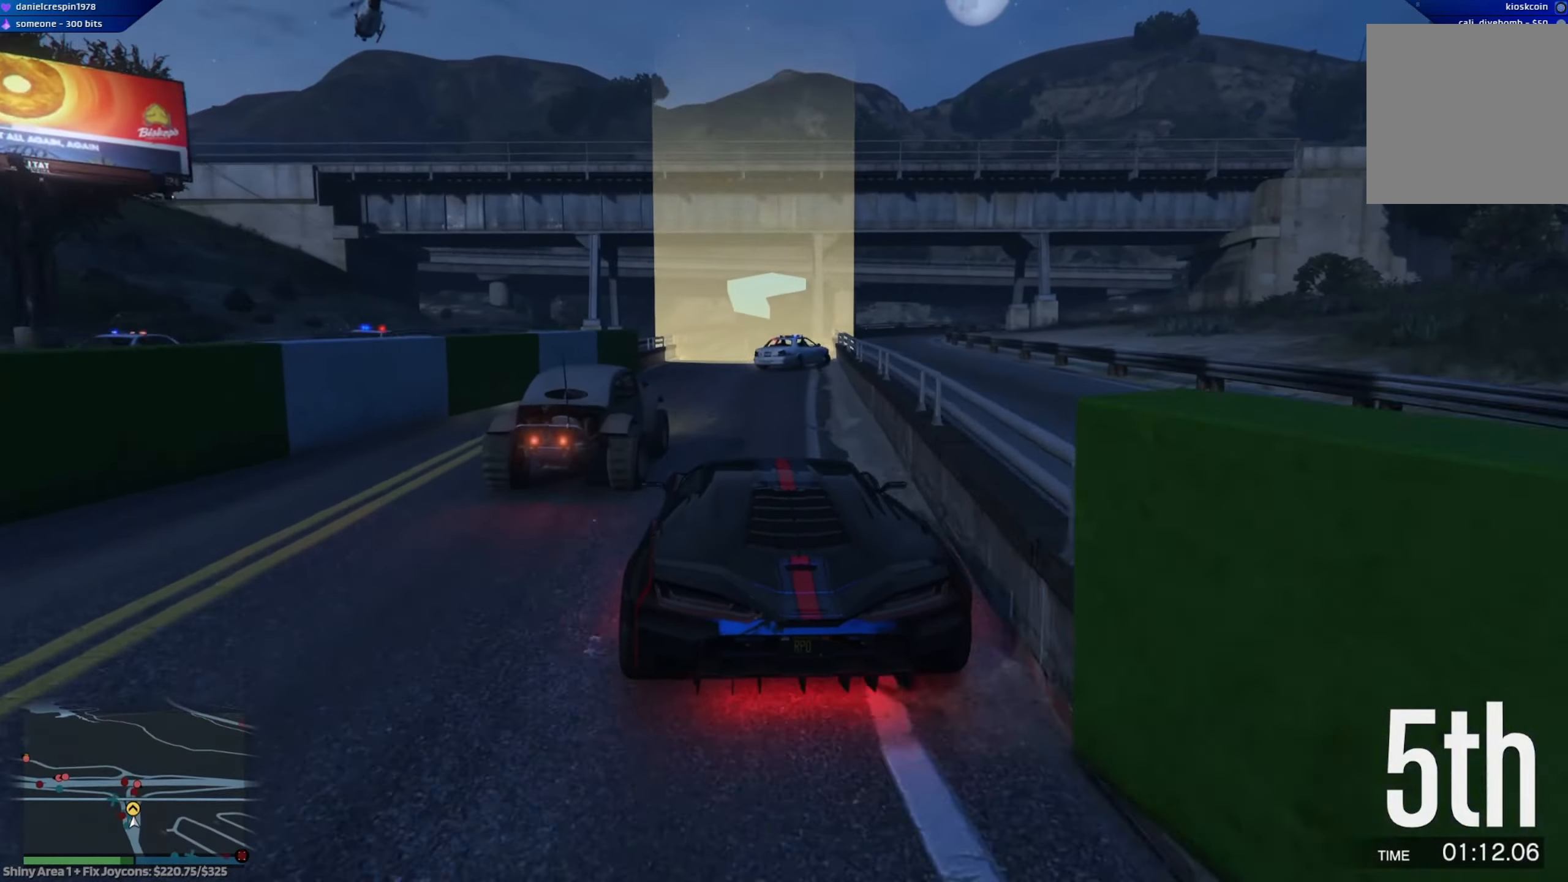
{"buttons": ["R2"], "left_stick": "right", "right_stick": "center", "events": [[117, "left_stick", "left"], [317, "left_stick", "center"], [367, "left_stick", "right"]]}
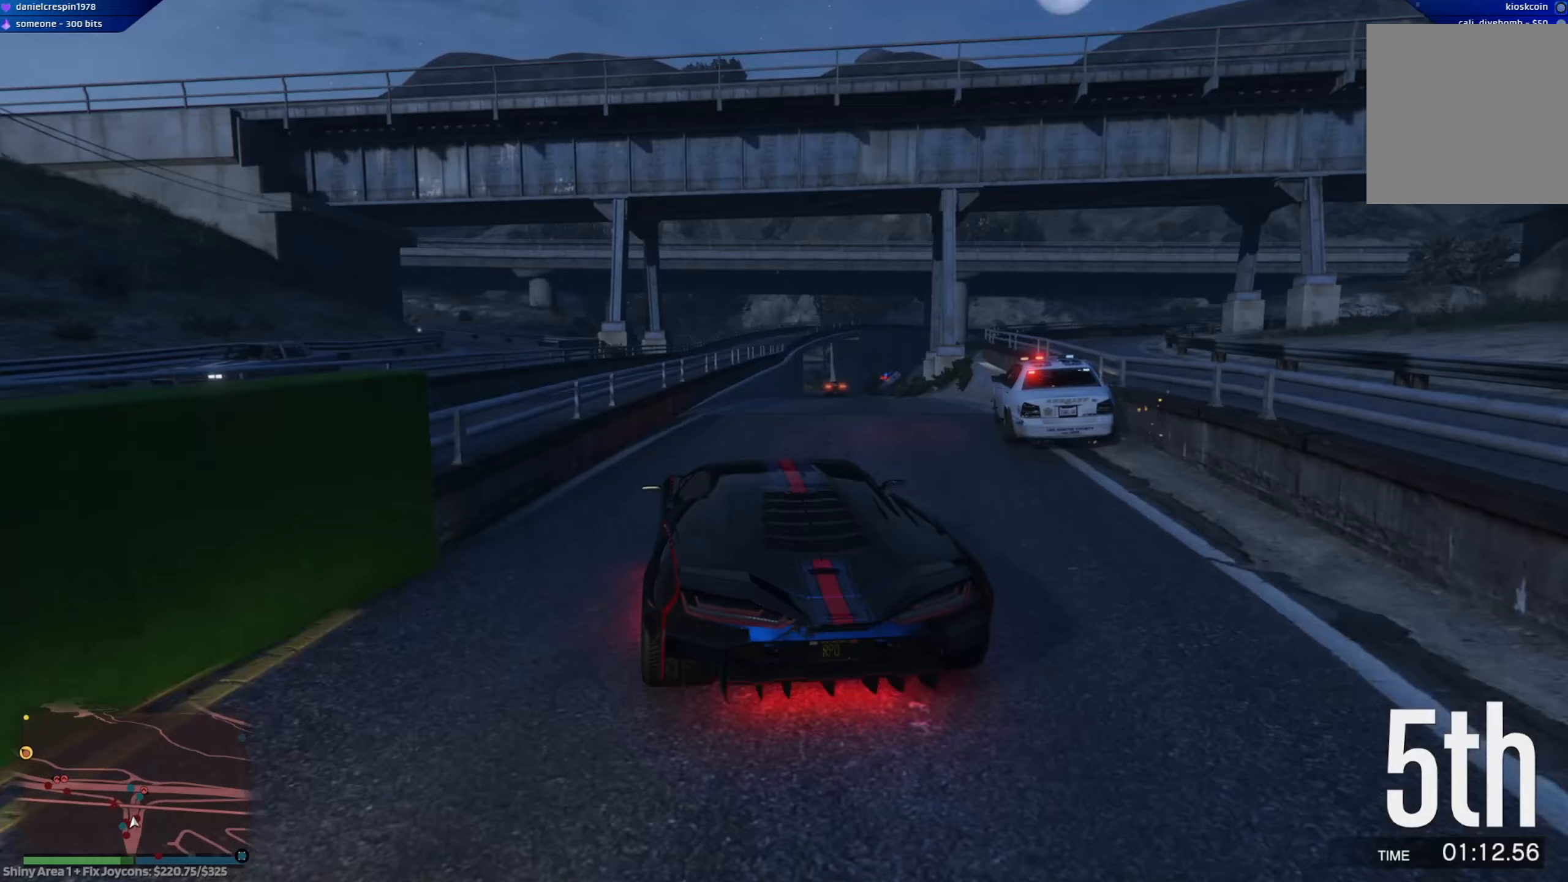
{"buttons": ["R2"], "left_stick": "center", "right_stick": "center", "events": [[100, "left_stick", "center"], [200, "left_stick", "right"], [367, "left_stick", "center"]]}
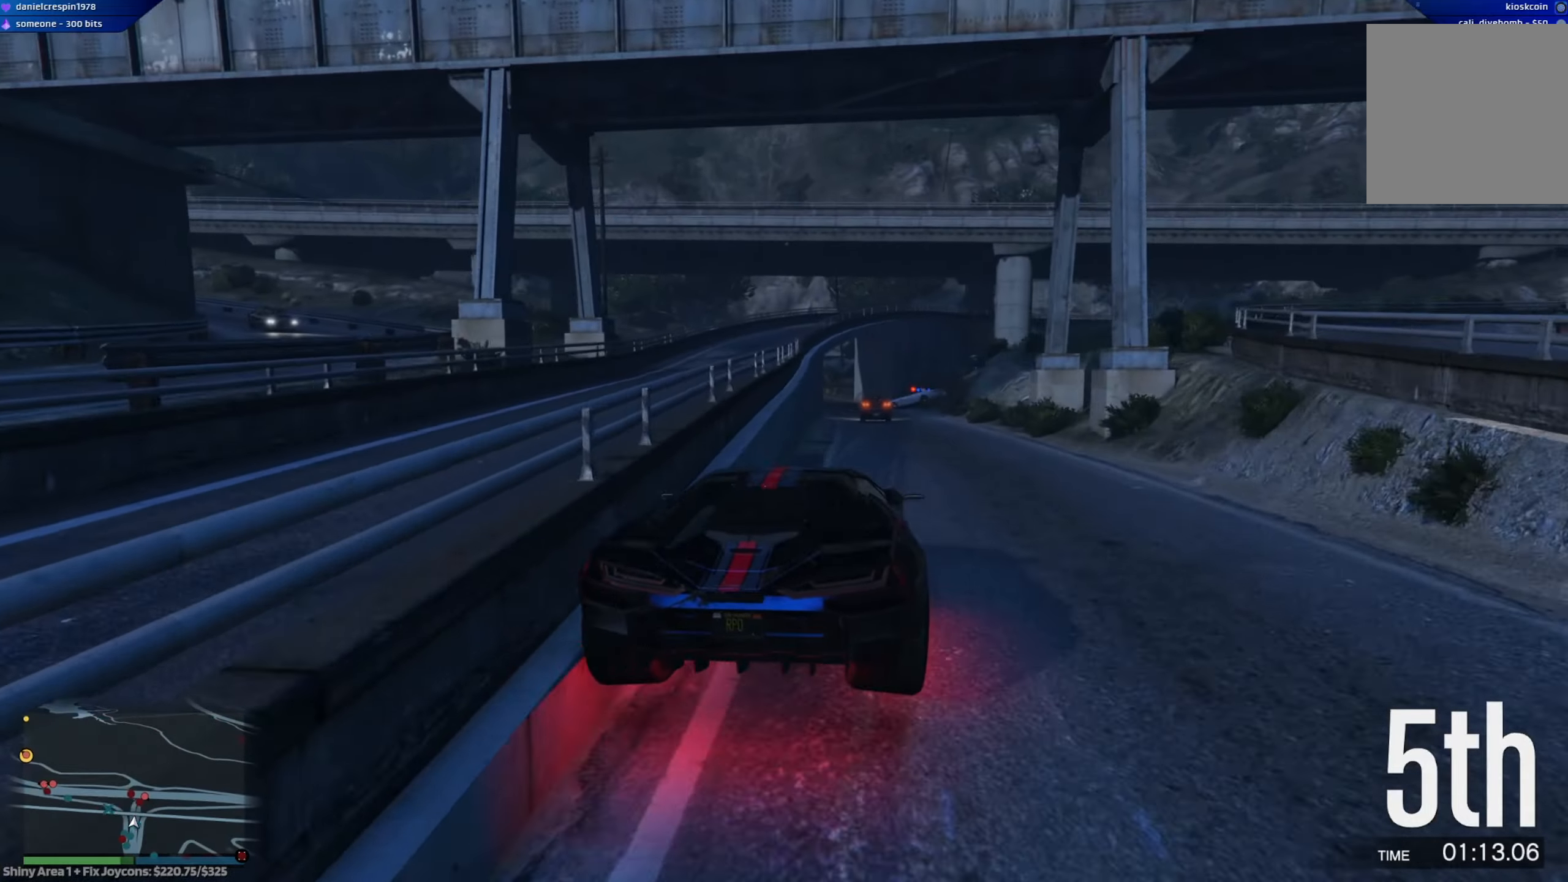
{"buttons": [], "left_stick": "left", "right_stick": "center", "events": [[67, "left_stick", "right"], [200, "left_stick", "center"], [283, "R2", "up"], [383, "left_stick", "left"]]}
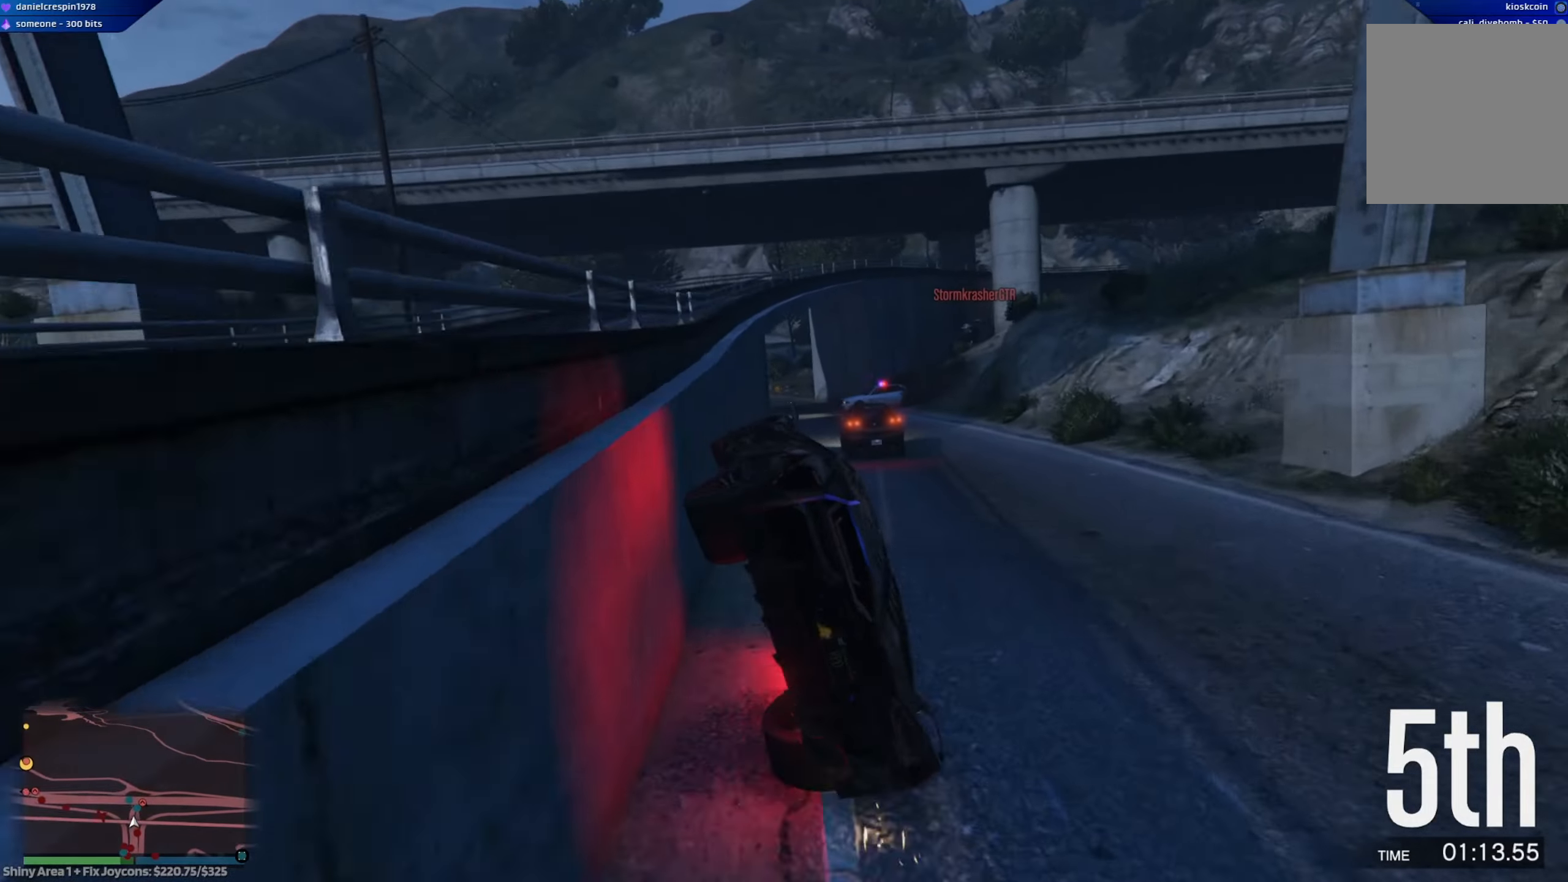
{"buttons": [], "left_stick": "left", "right_stick": "center", "events": []}
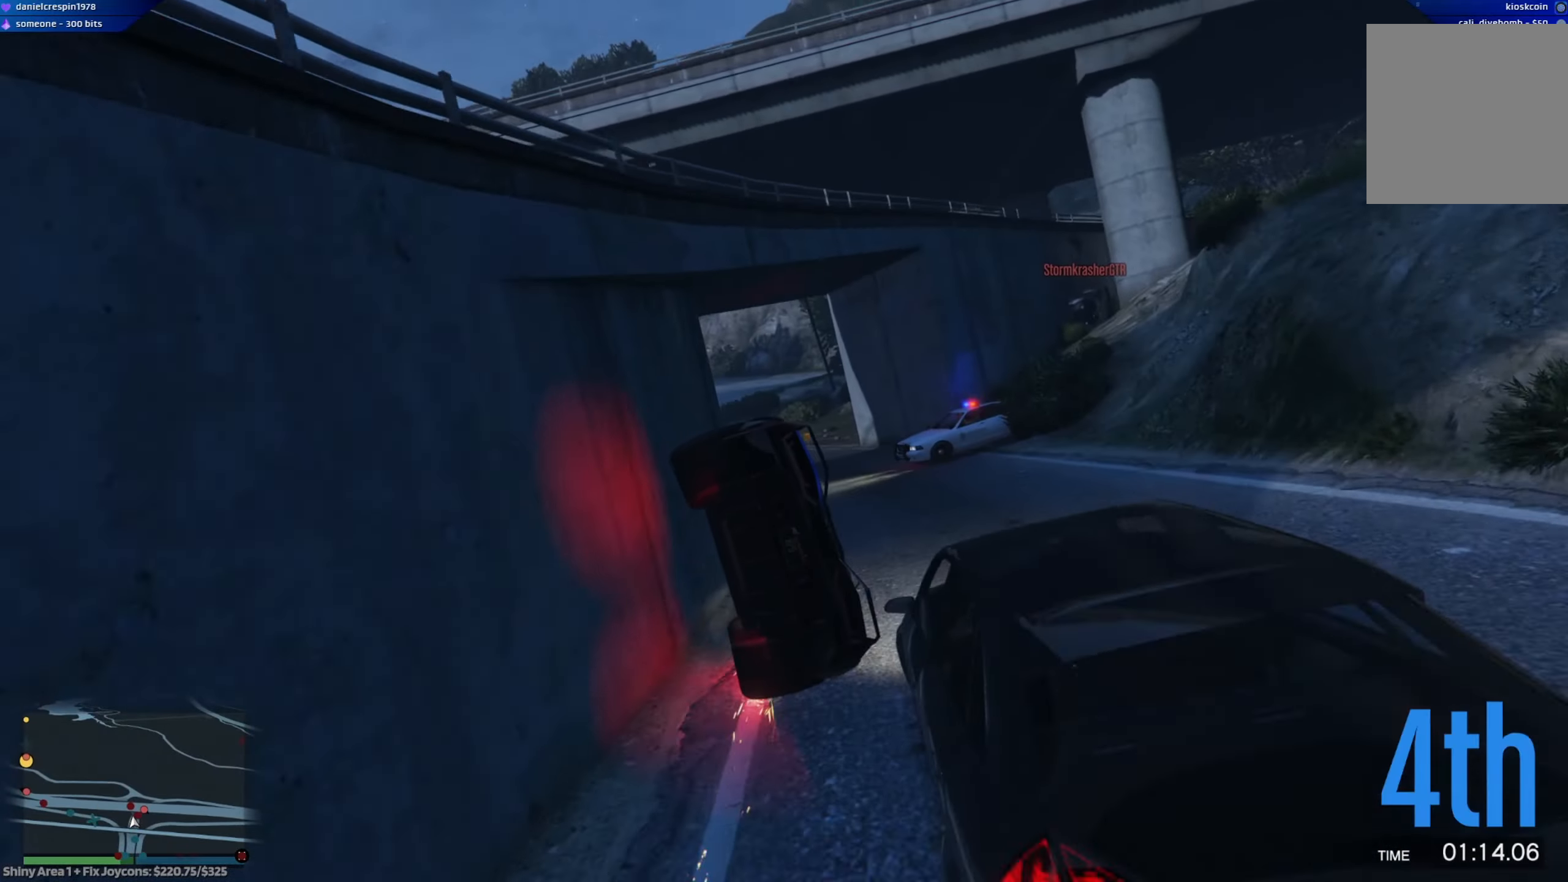
{"buttons": ["L2"], "left_stick": "left", "right_stick": "center", "events": [[133, "L2", "down"]]}
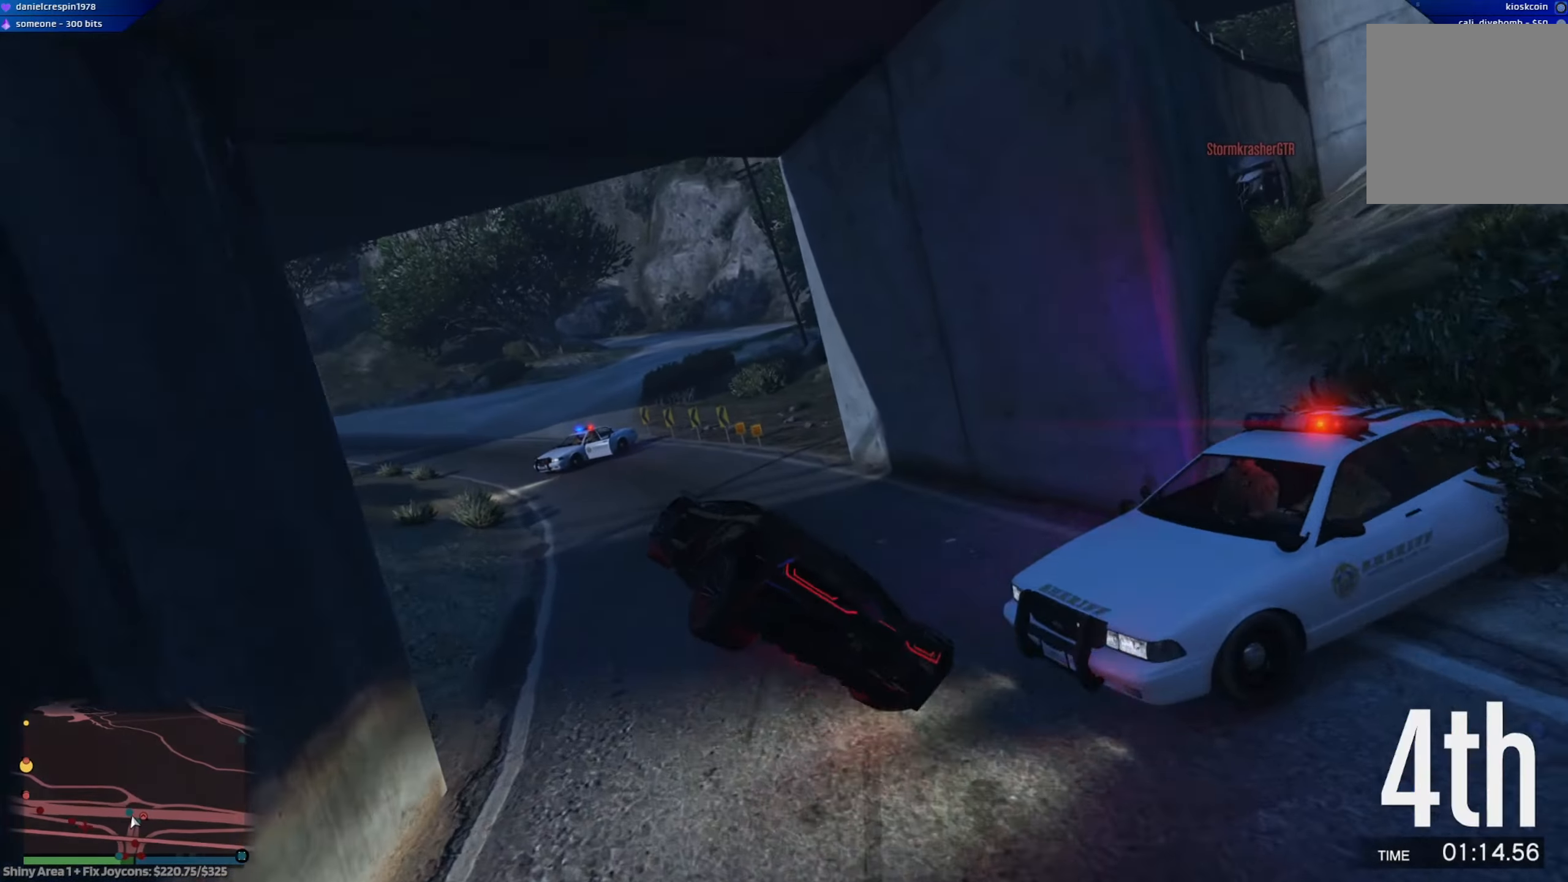
{"buttons": ["L2"], "left_stick": "left", "right_stick": "center", "events": []}
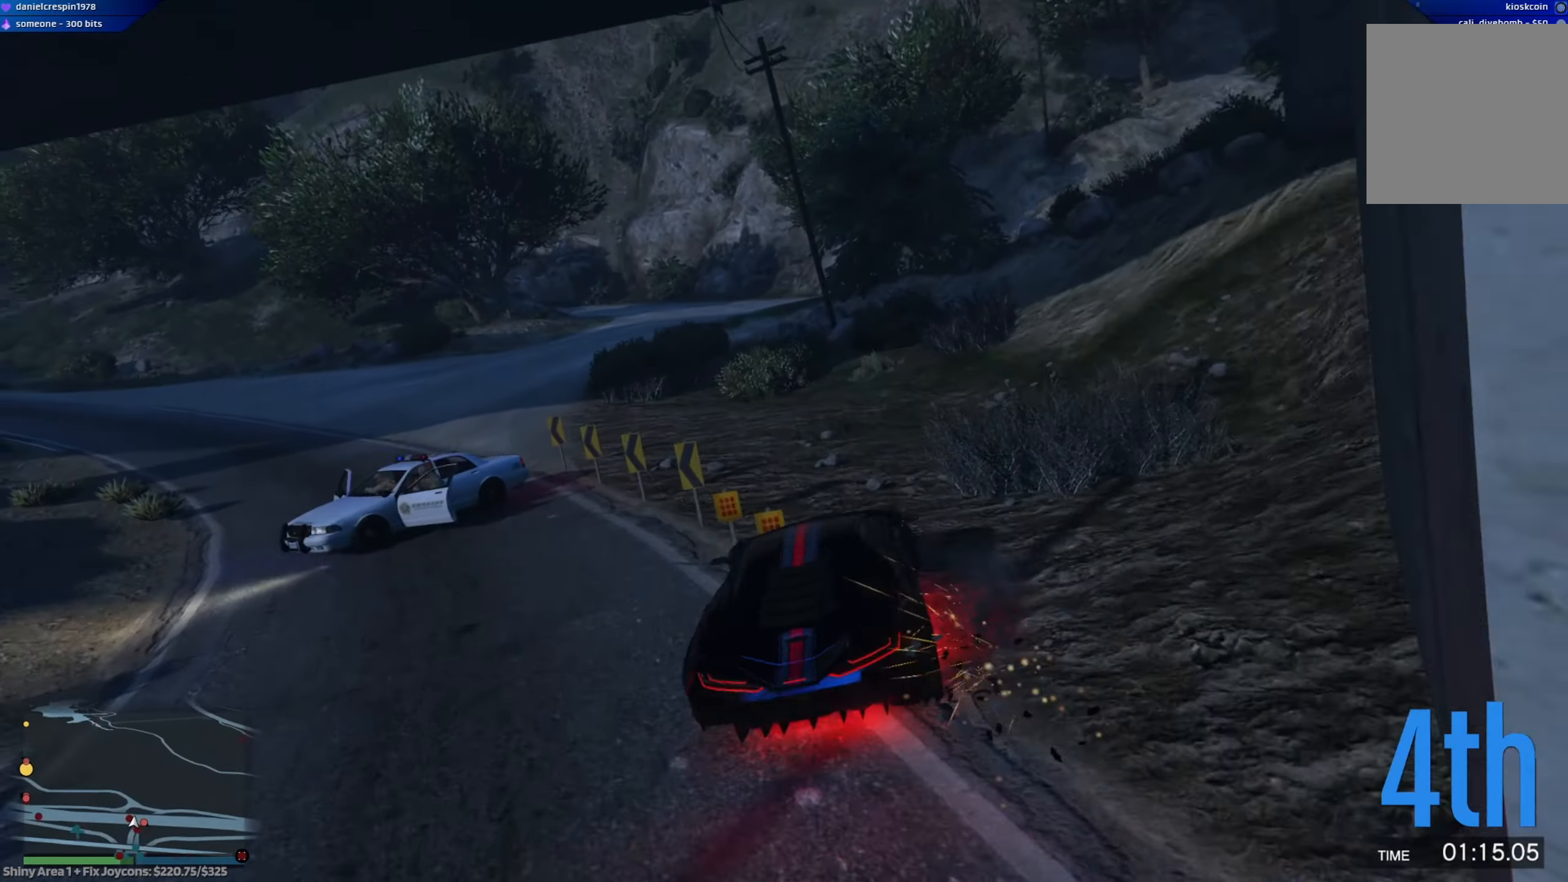
{"buttons": [], "left_stick": "left", "right_stick": "center", "events": [[400, "L2", "up"]]}
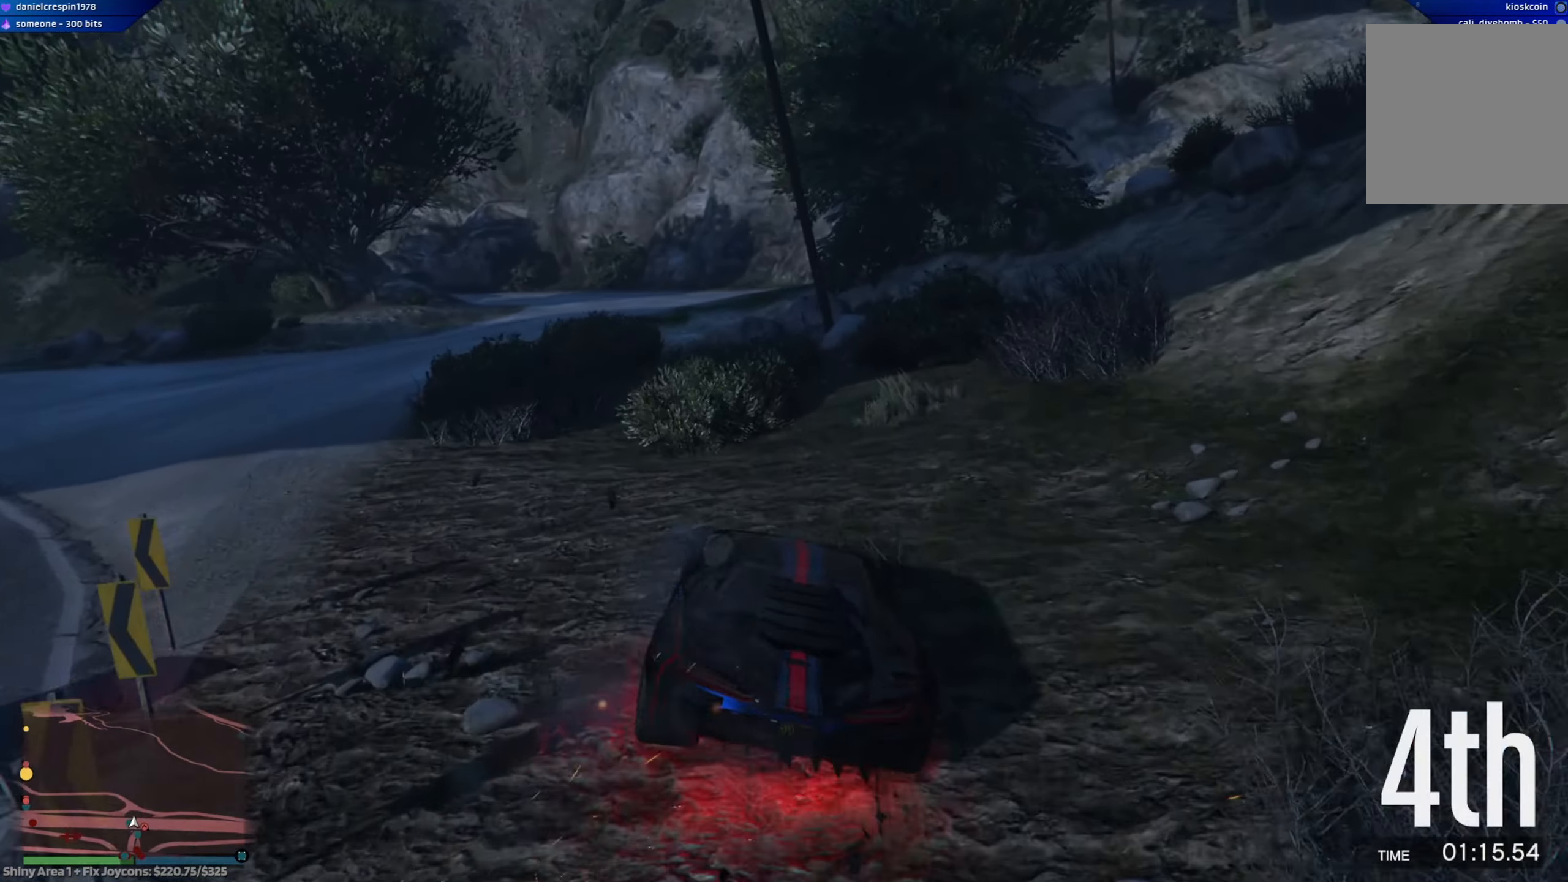
{"buttons": ["R2"], "left_stick": "left", "right_stick": "center", "events": [[283, "R2", "down"]]}
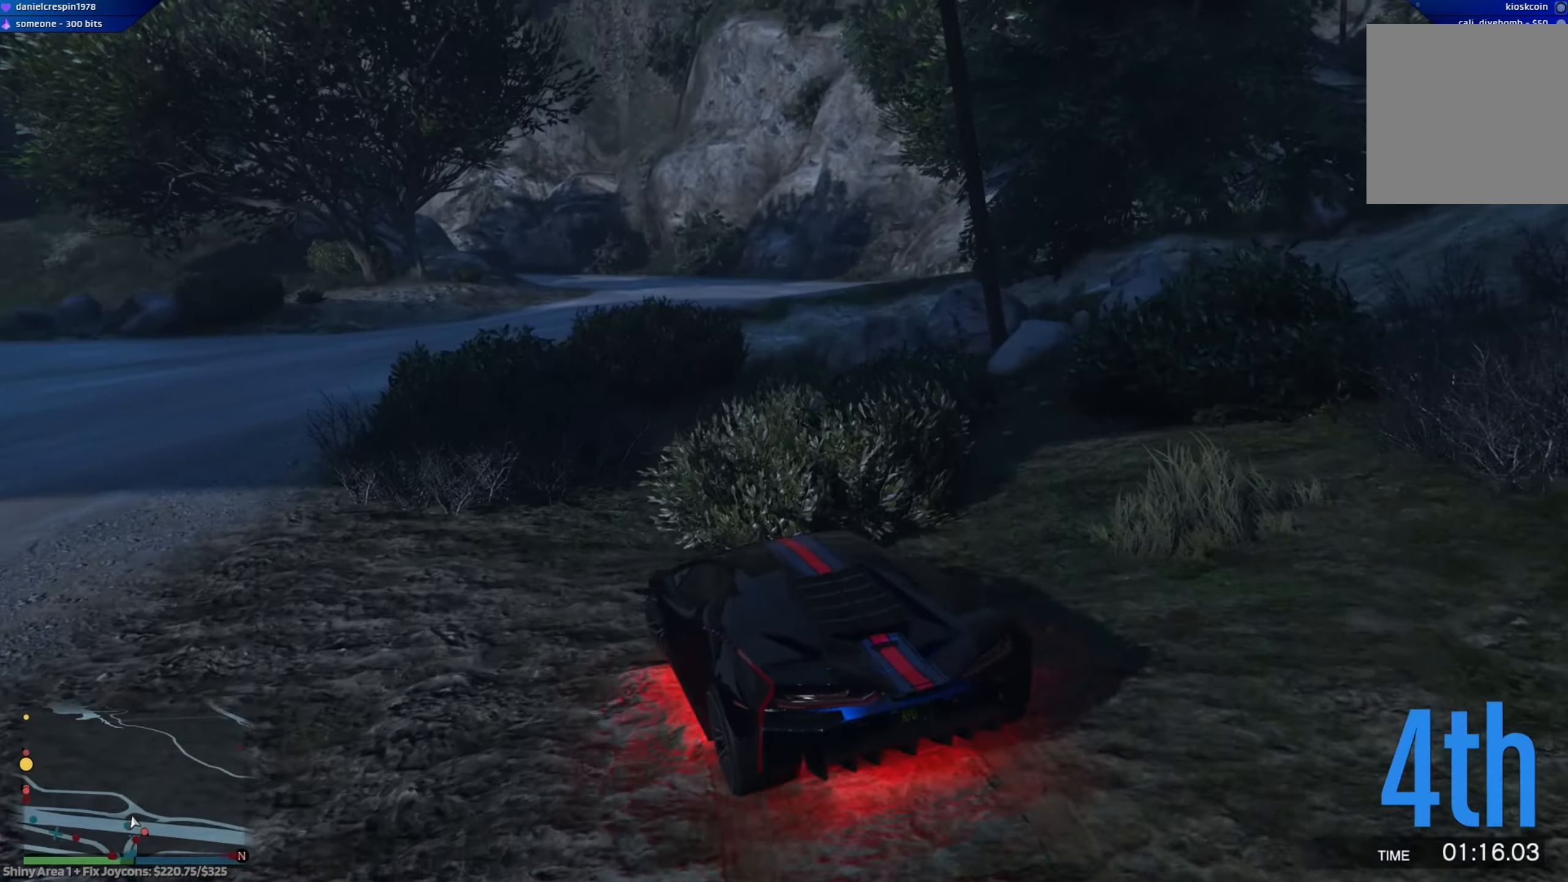
{"buttons": ["R2"], "left_stick": "left", "right_stick": "center", "events": []}
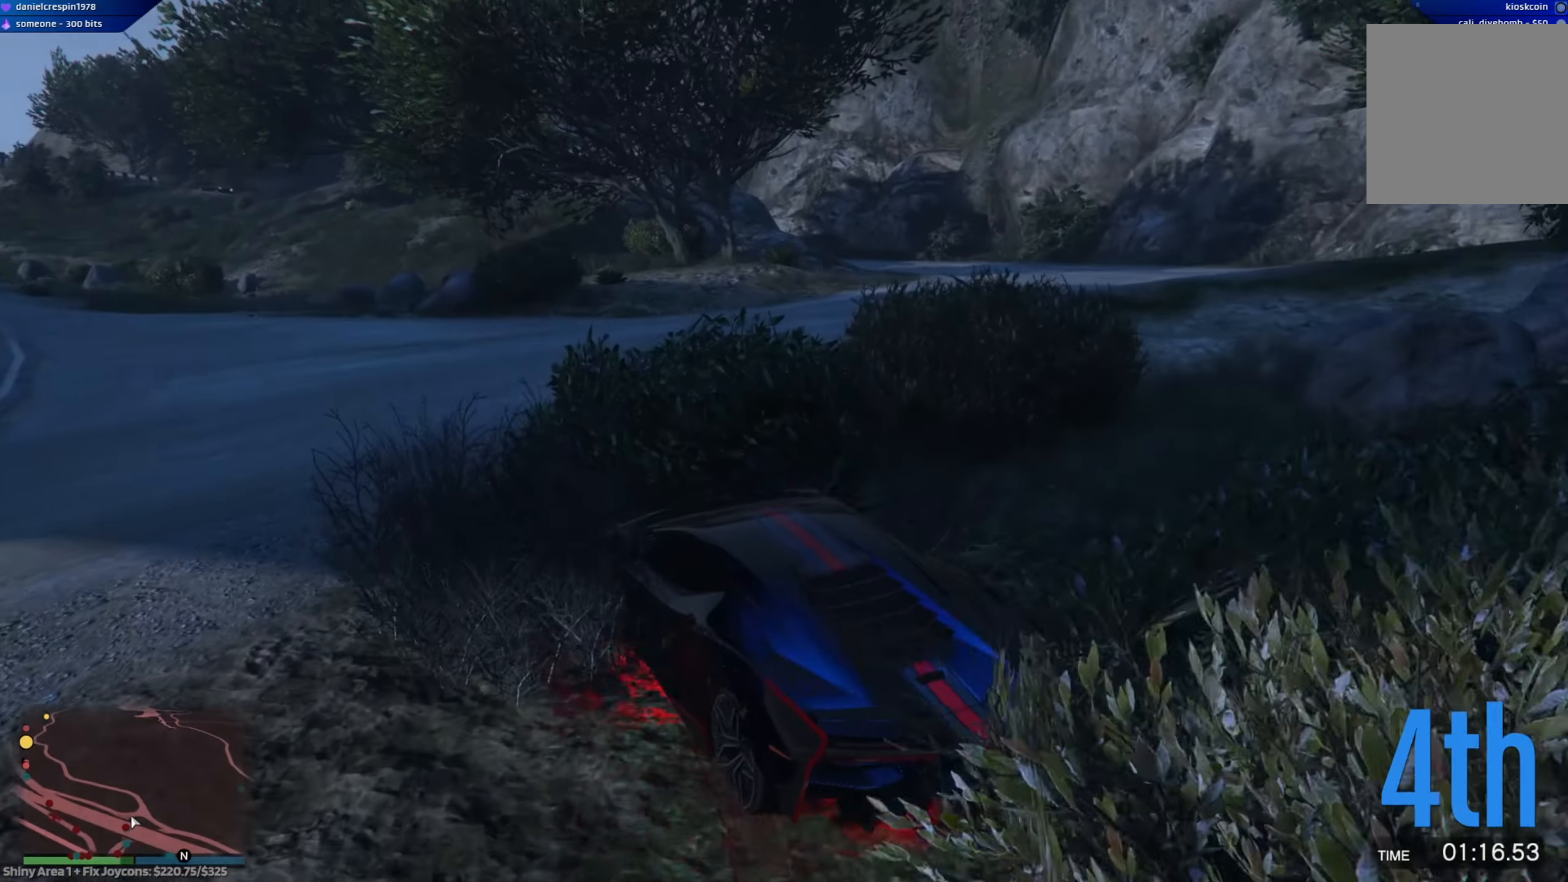
{"buttons": ["R2"], "left_stick": "up-left", "right_stick": "center", "events": [[83, "left_stick", "center"], [500, "left_stick", "up-left"]]}
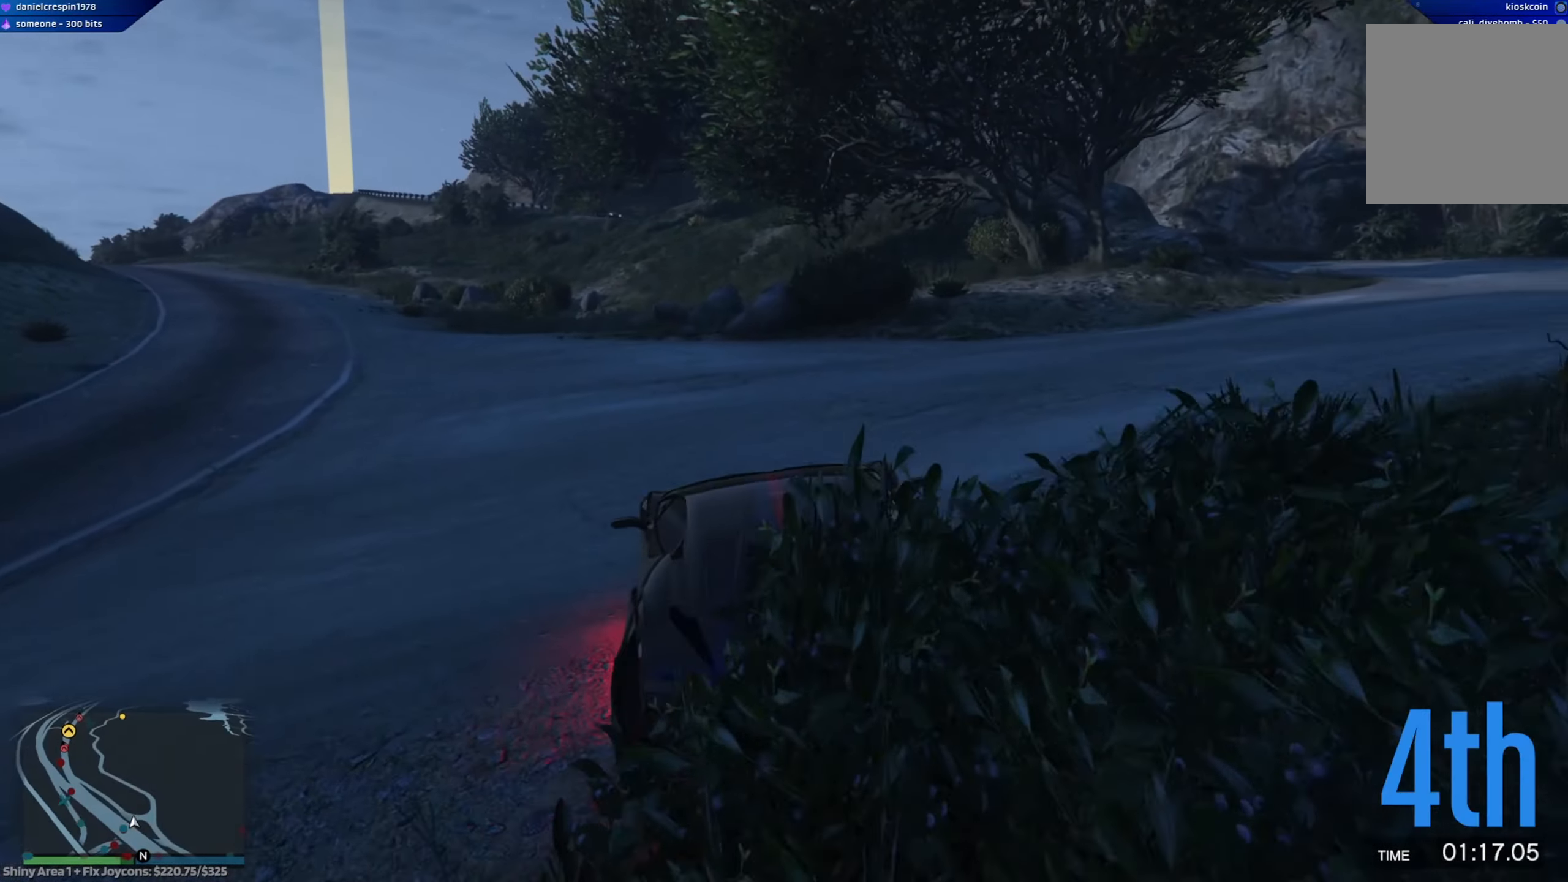
{"buttons": ["R2"], "left_stick": "left", "right_stick": "center", "events": [[317, "left_stick", "center"], [450, "left_stick", "left"]]}
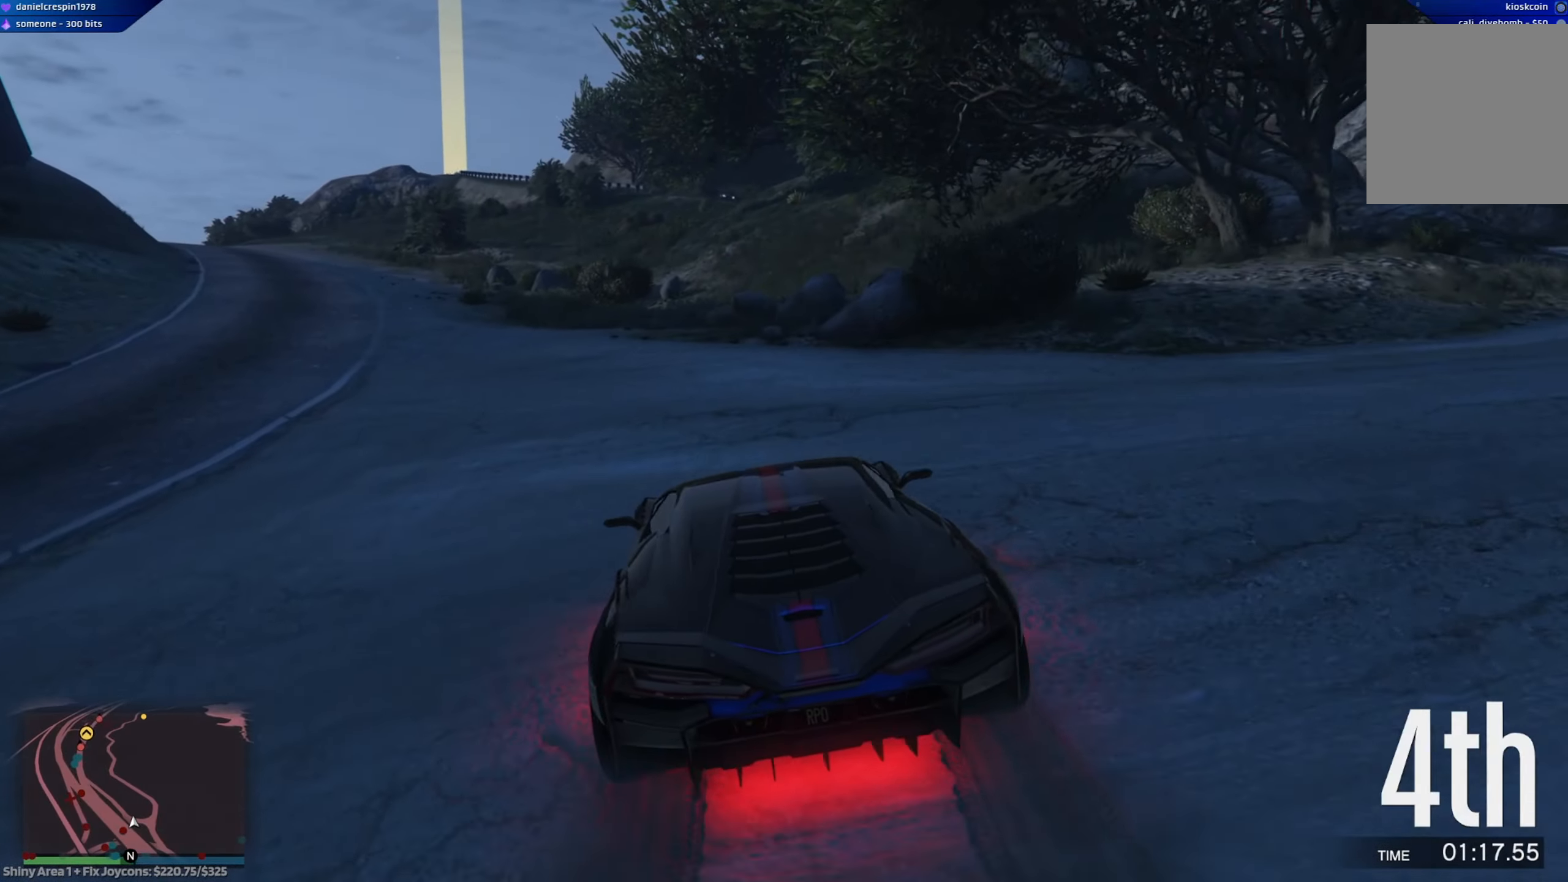
{"buttons": ["R2"], "left_stick": "up", "right_stick": "center", "events": [[167, "left_stick", "center"], [300, "left_stick", "left"], [483, "left_stick", "up"]]}
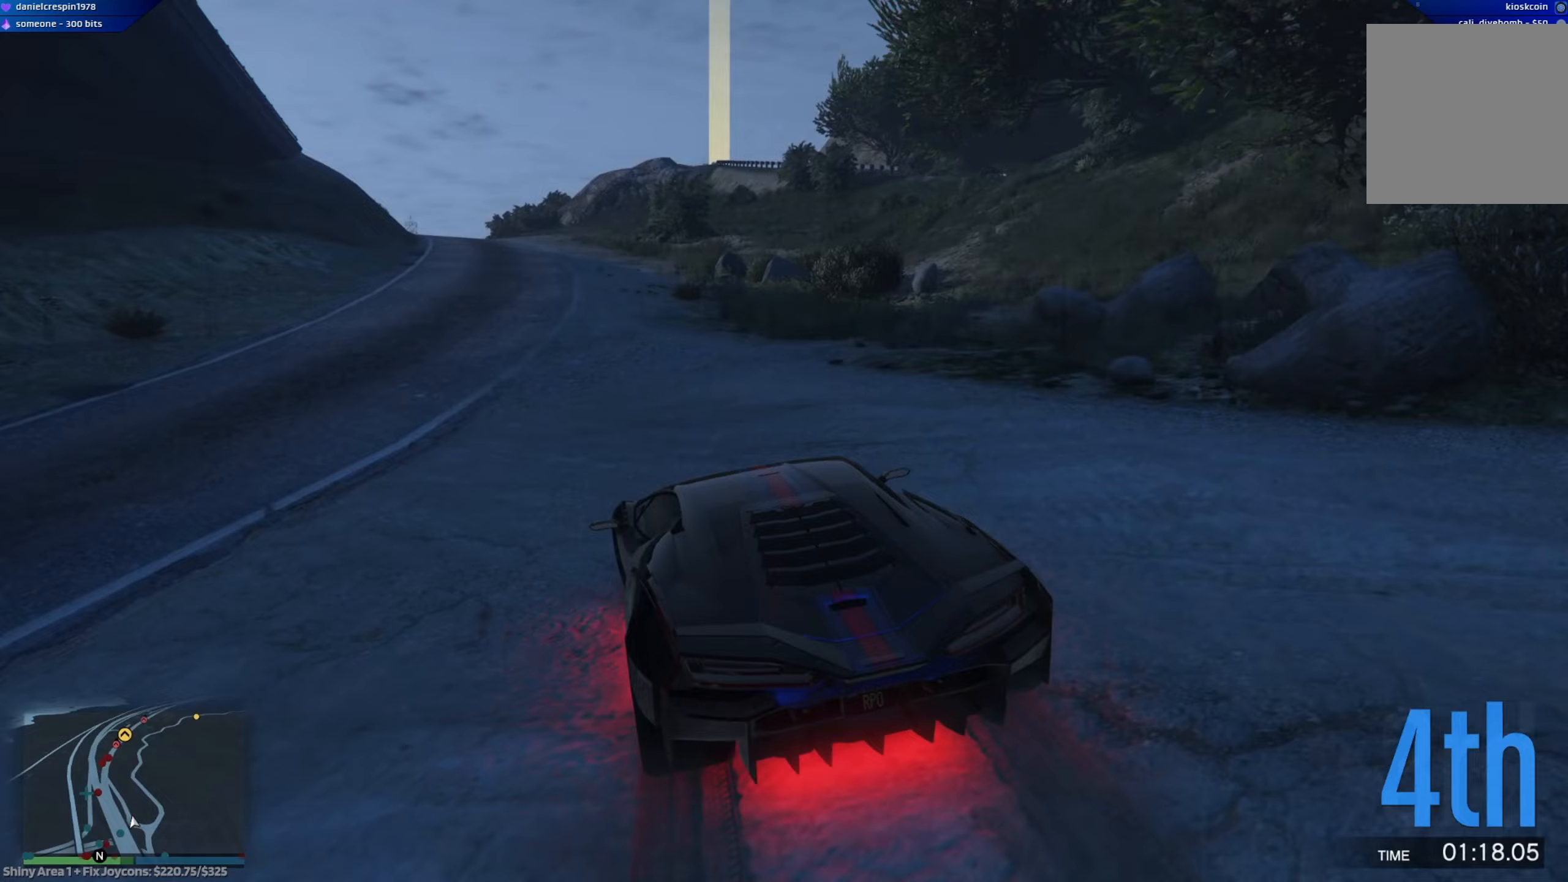
{"buttons": ["R2"], "left_stick": "up", "right_stick": "center", "events": [[217, "left_stick", "right"], [317, "left_stick", "up"]]}
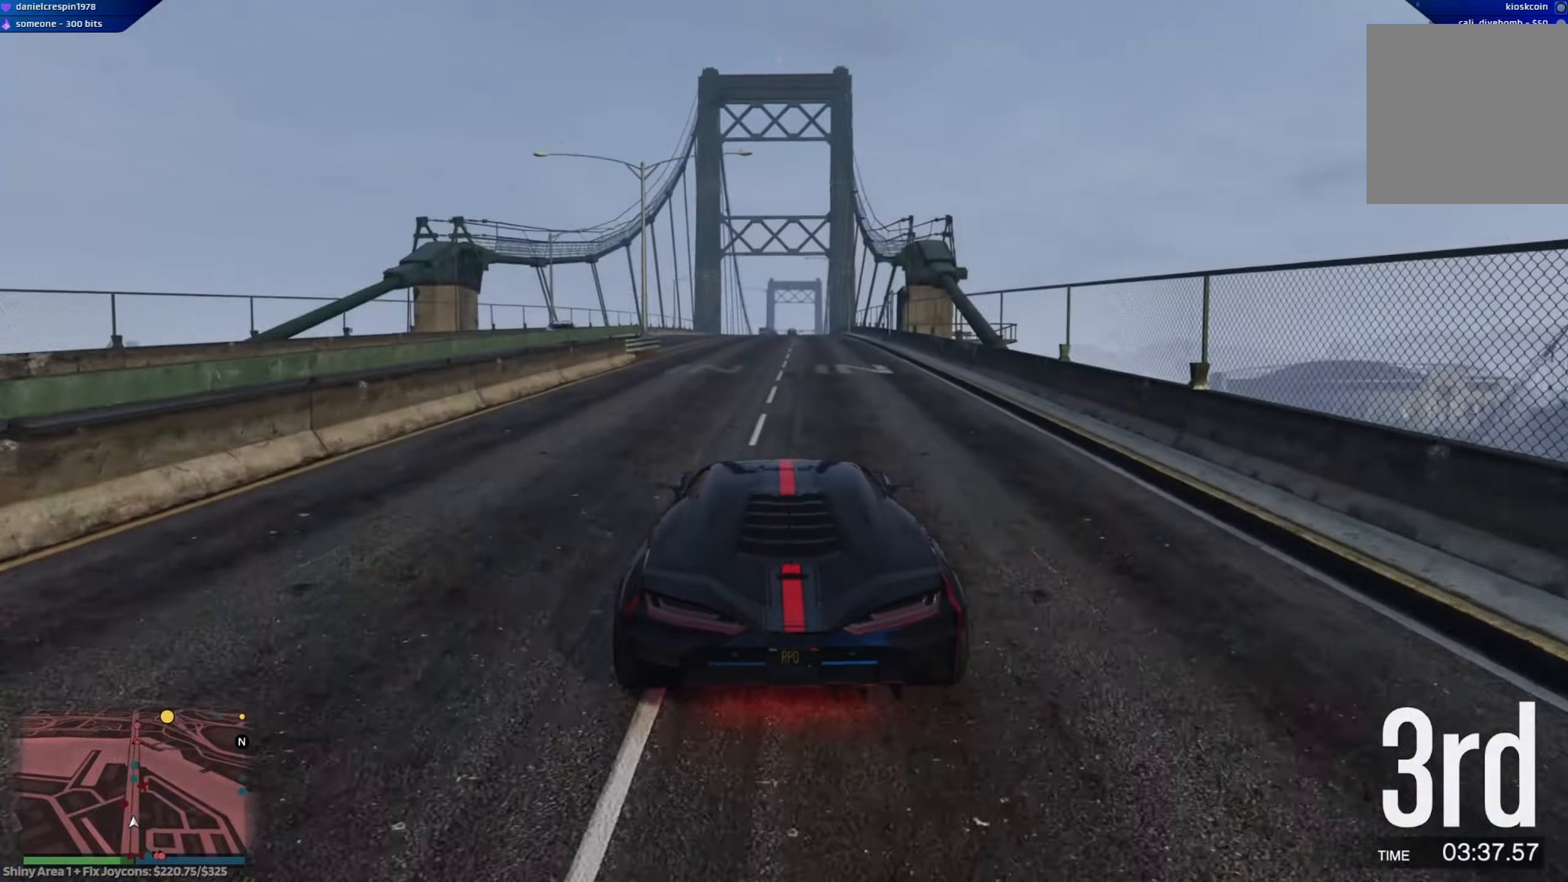
{"buttons": ["R2"], "left_stick": "up", "right_stick": "center", "events": [[150, "left_stick", "center"], [283, "left_stick", "left"], [367, "left_stick", "up"]]}
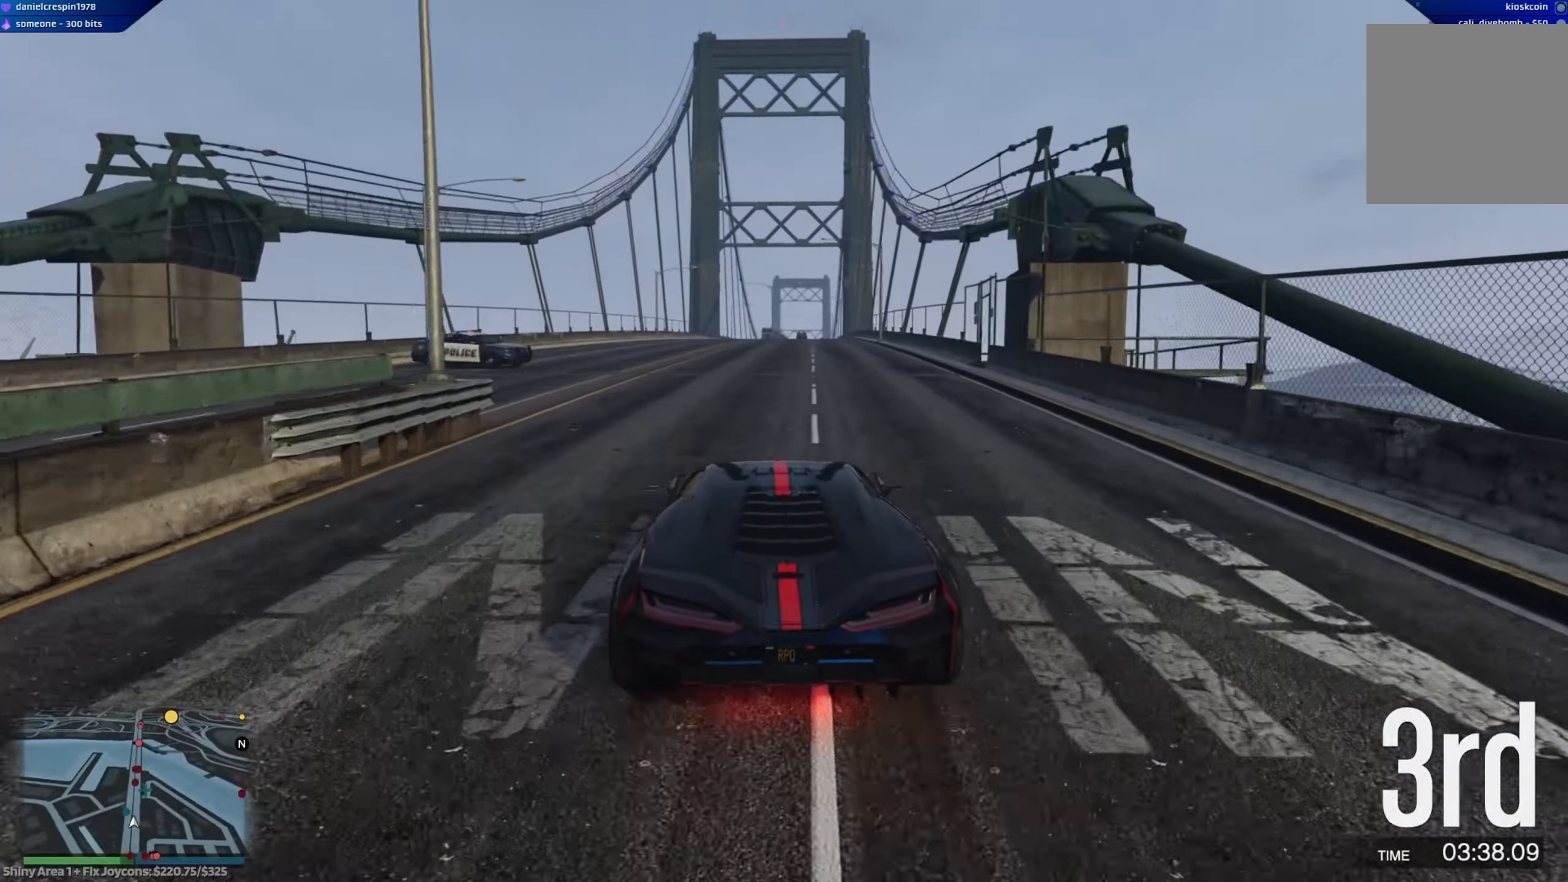
{"buttons": ["R2"], "left_stick": "left", "right_stick": "center", "events": [[117, "left_stick", "center"], [450, "left_stick", "left"]]}
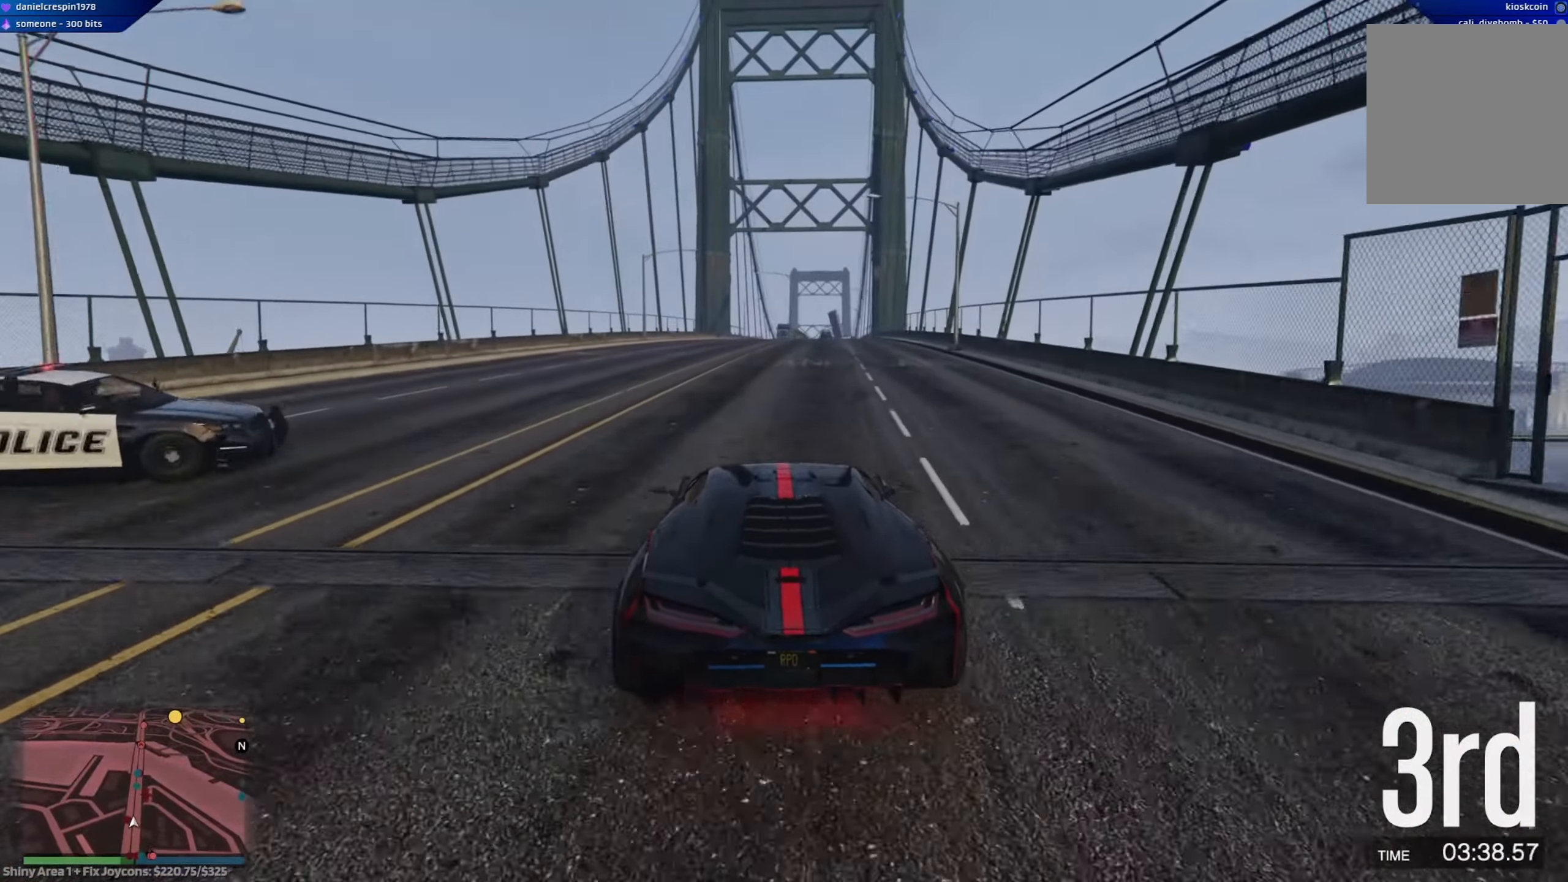
{"buttons": ["R2"], "left_stick": "center", "right_stick": "center"}
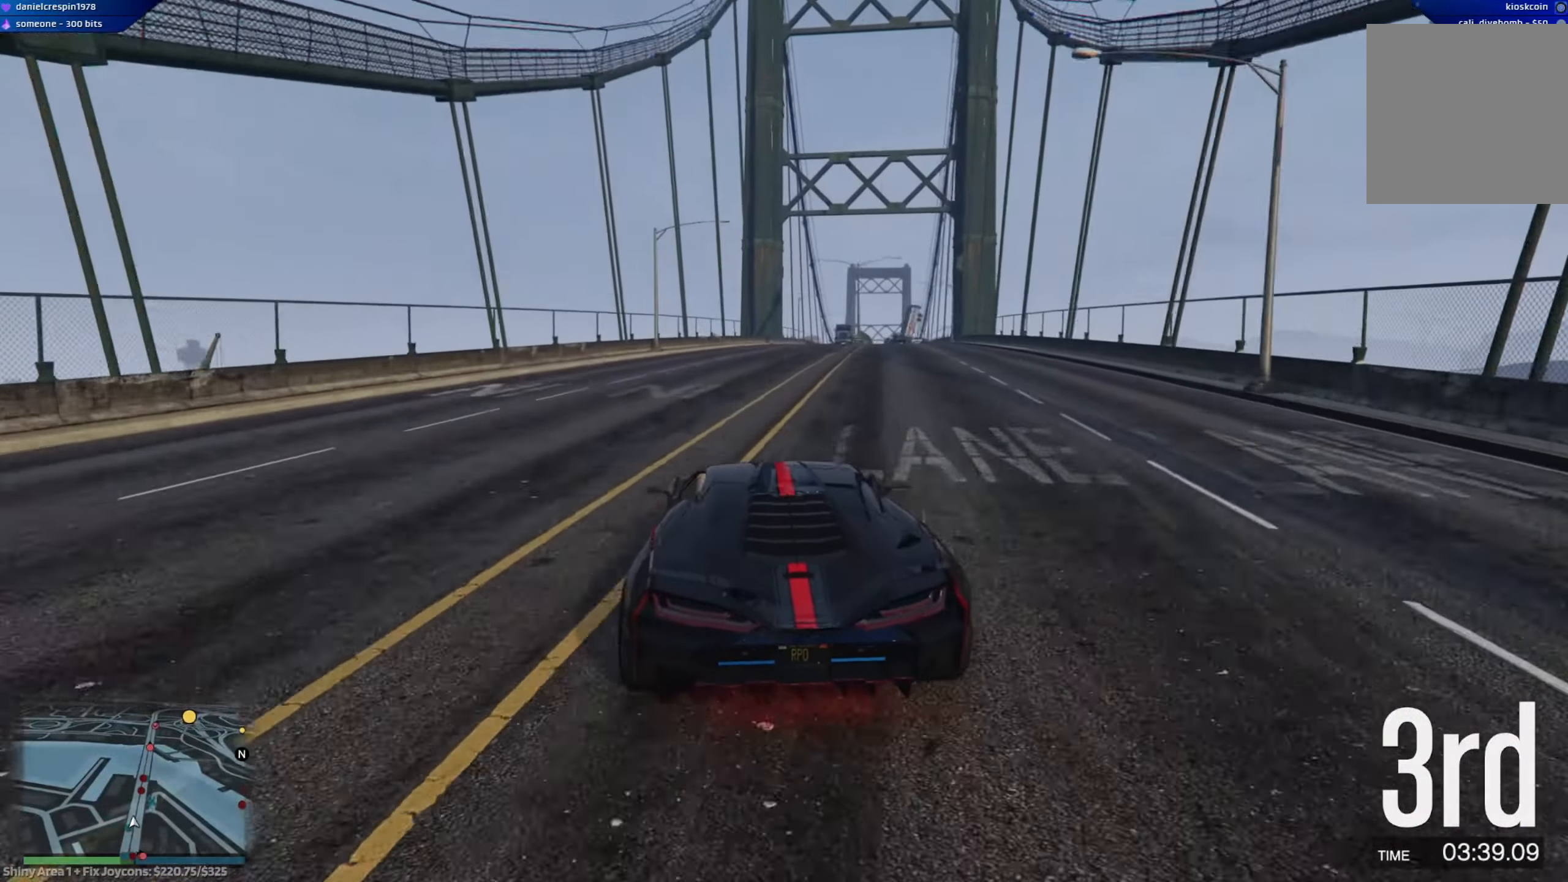
{"buttons": ["R2"], "left_stick": "center", "right_stick": "center", "events": []}
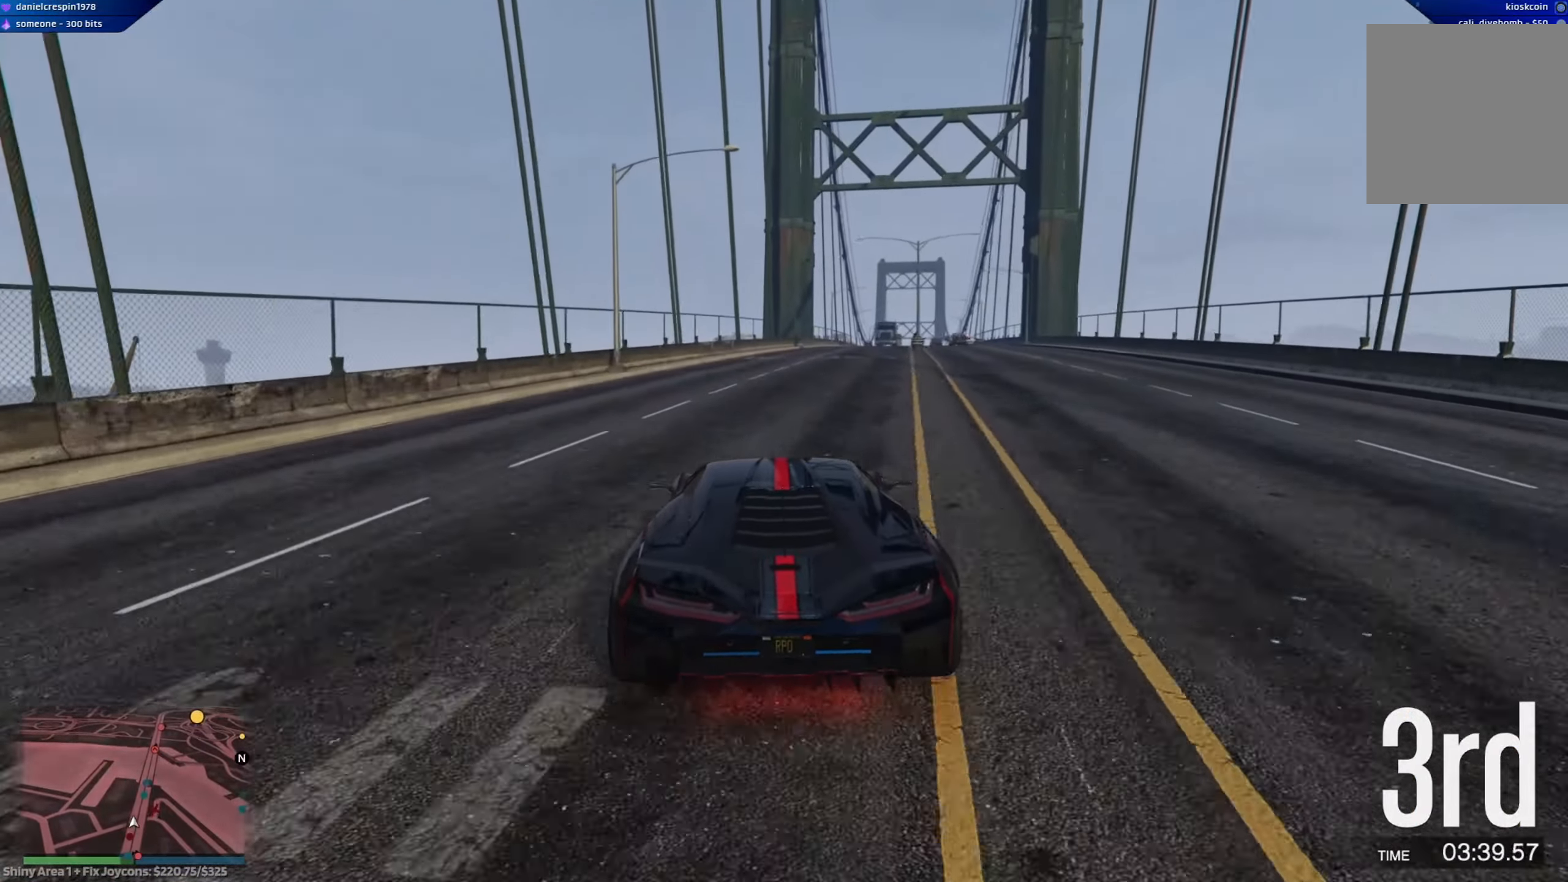
{"buttons": ["R2"], "left_stick": "right", "right_stick": "center", "events": [[50, "left_stick", "down-right"], [150, "left_stick", "center"], [483, "left_stick", "right"]]}
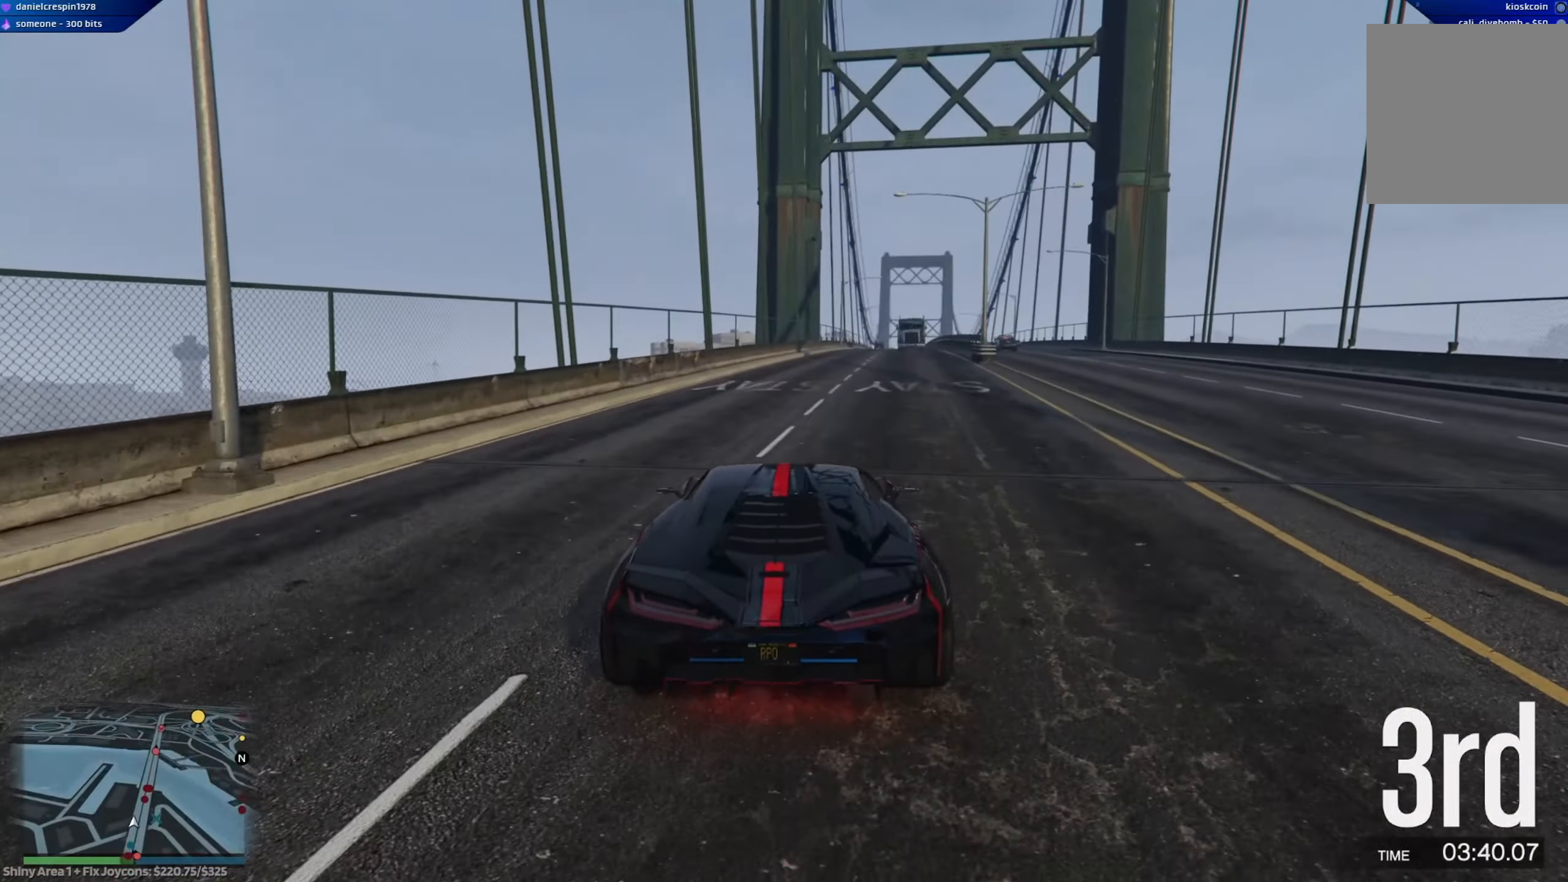
{"buttons": ["R2"], "left_stick": "center", "right_stick": "center", "events": [[183, "left_stick", "center"]]}
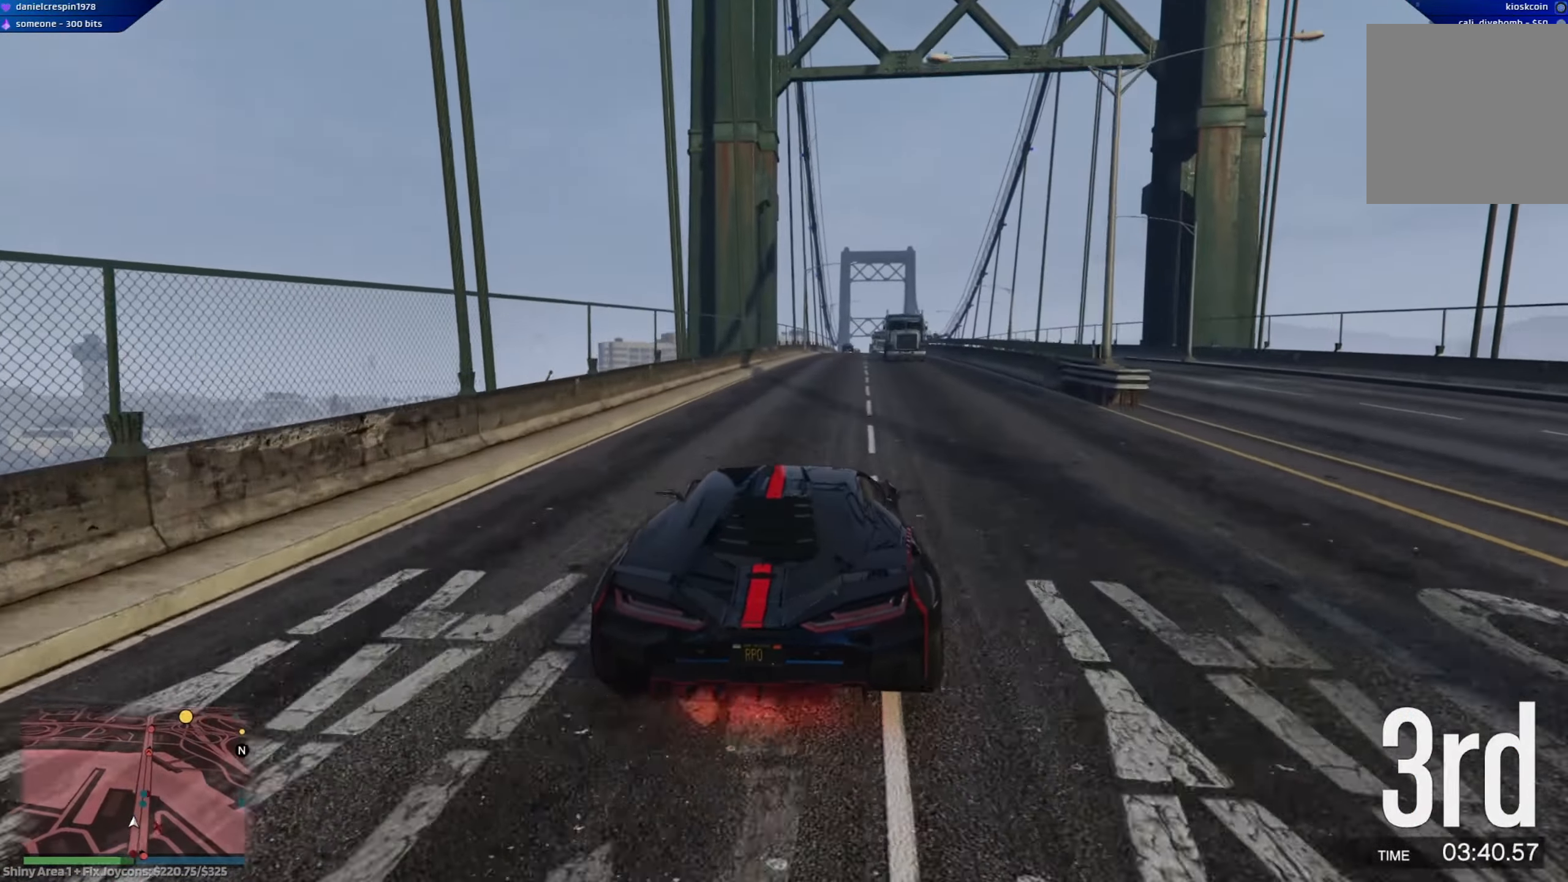
{"buttons": ["R2"], "left_stick": "center", "right_stick": "center", "events": [[217, "left_stick", "right"], [333, "left_stick", "center"]]}
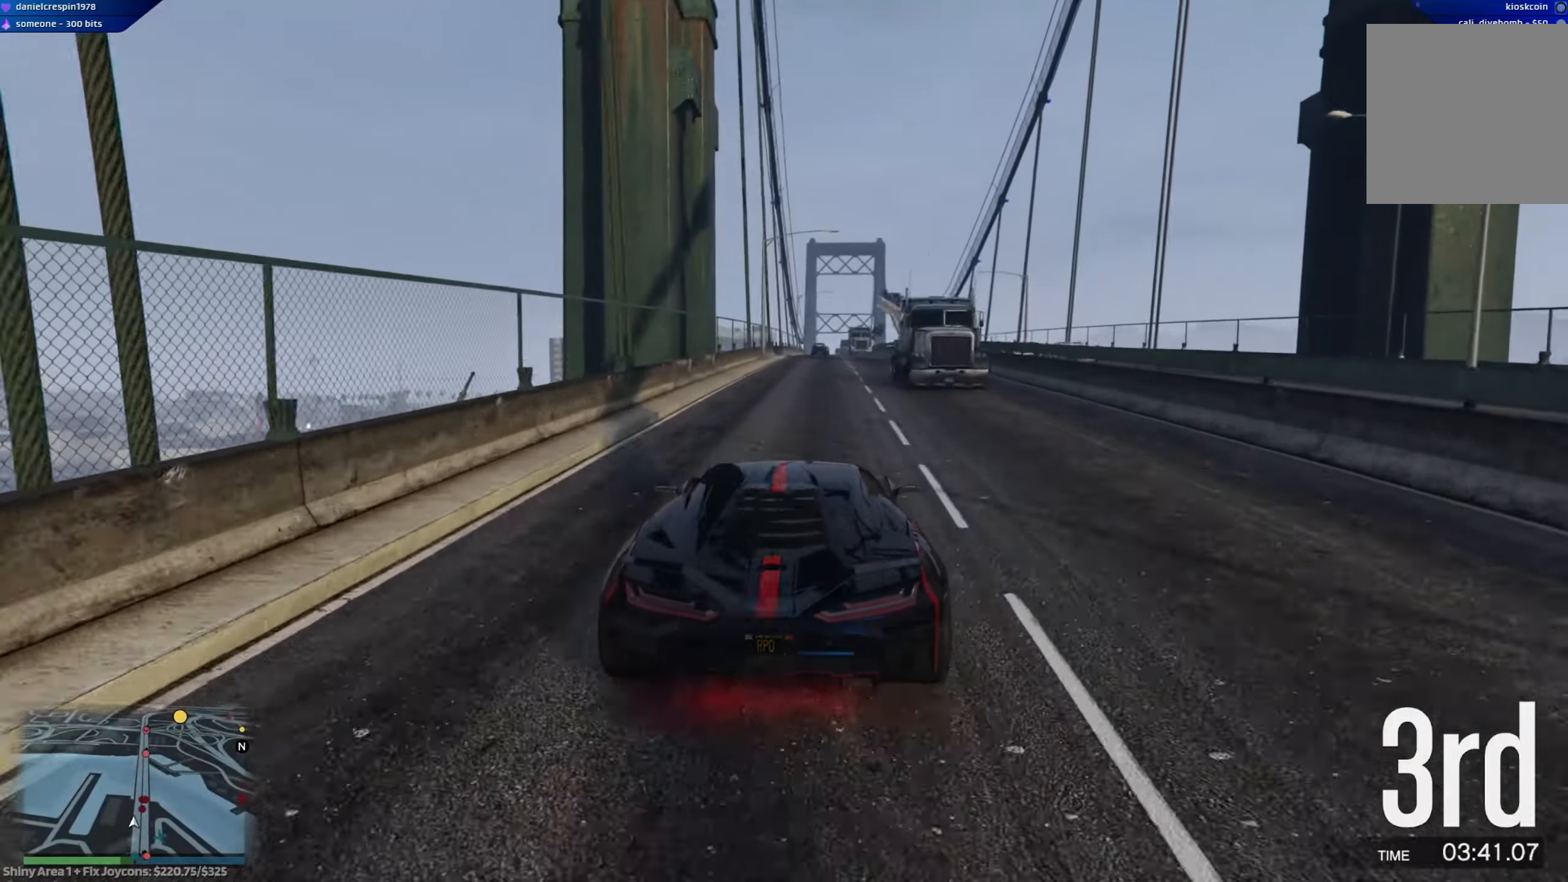
{"buttons": ["R2"], "left_stick": "center", "right_stick": "center", "events": [[17, "left_stick", "left"], [200, "left_stick", "center"], [317, "left_stick", "right"], [467, "left_stick", "center"]]}
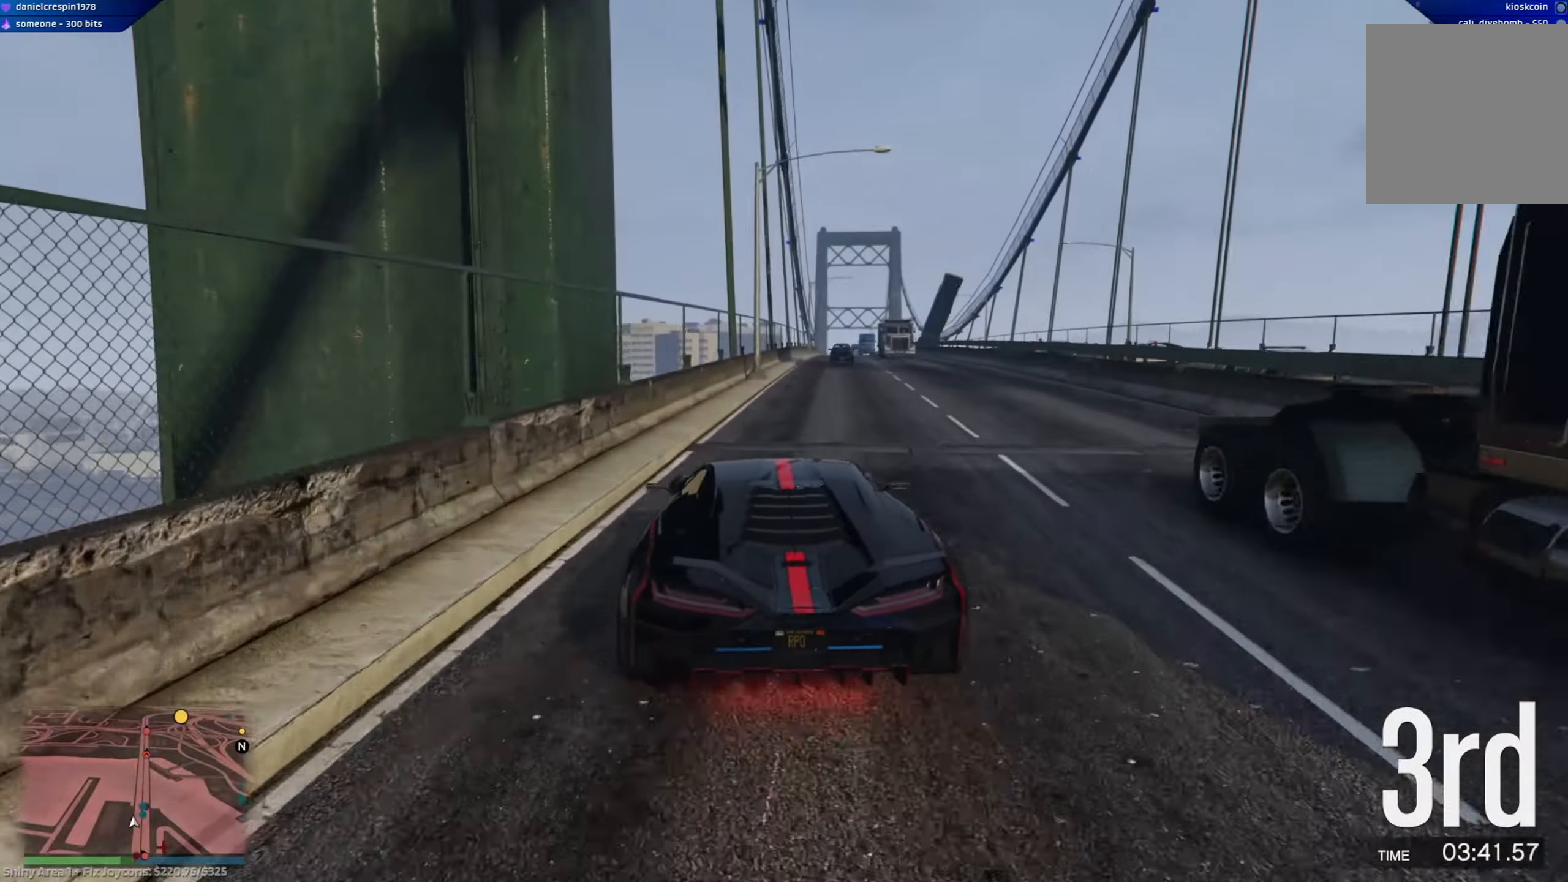
{"buttons": ["R2"], "left_stick": "center", "right_stick": "center", "events": [[283, "left_stick", "right"], [417, "left_stick", "center"]]}
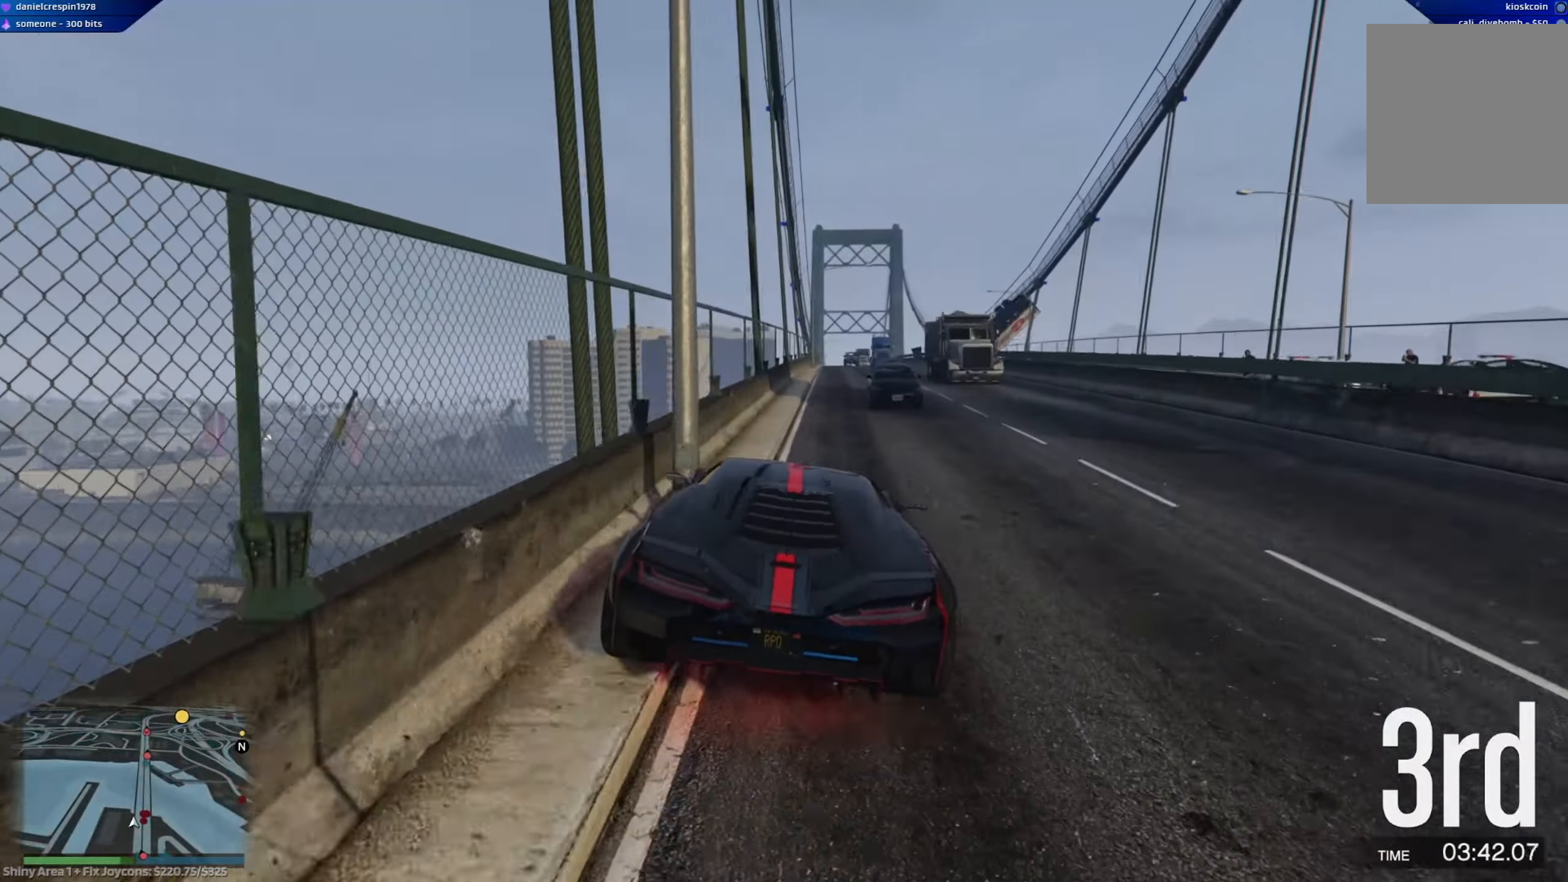
{"buttons": ["R2"], "left_stick": "center", "right_stick": "center", "events": [[283, "left_stick", "left"], [500, "left_stick", "center"]]}
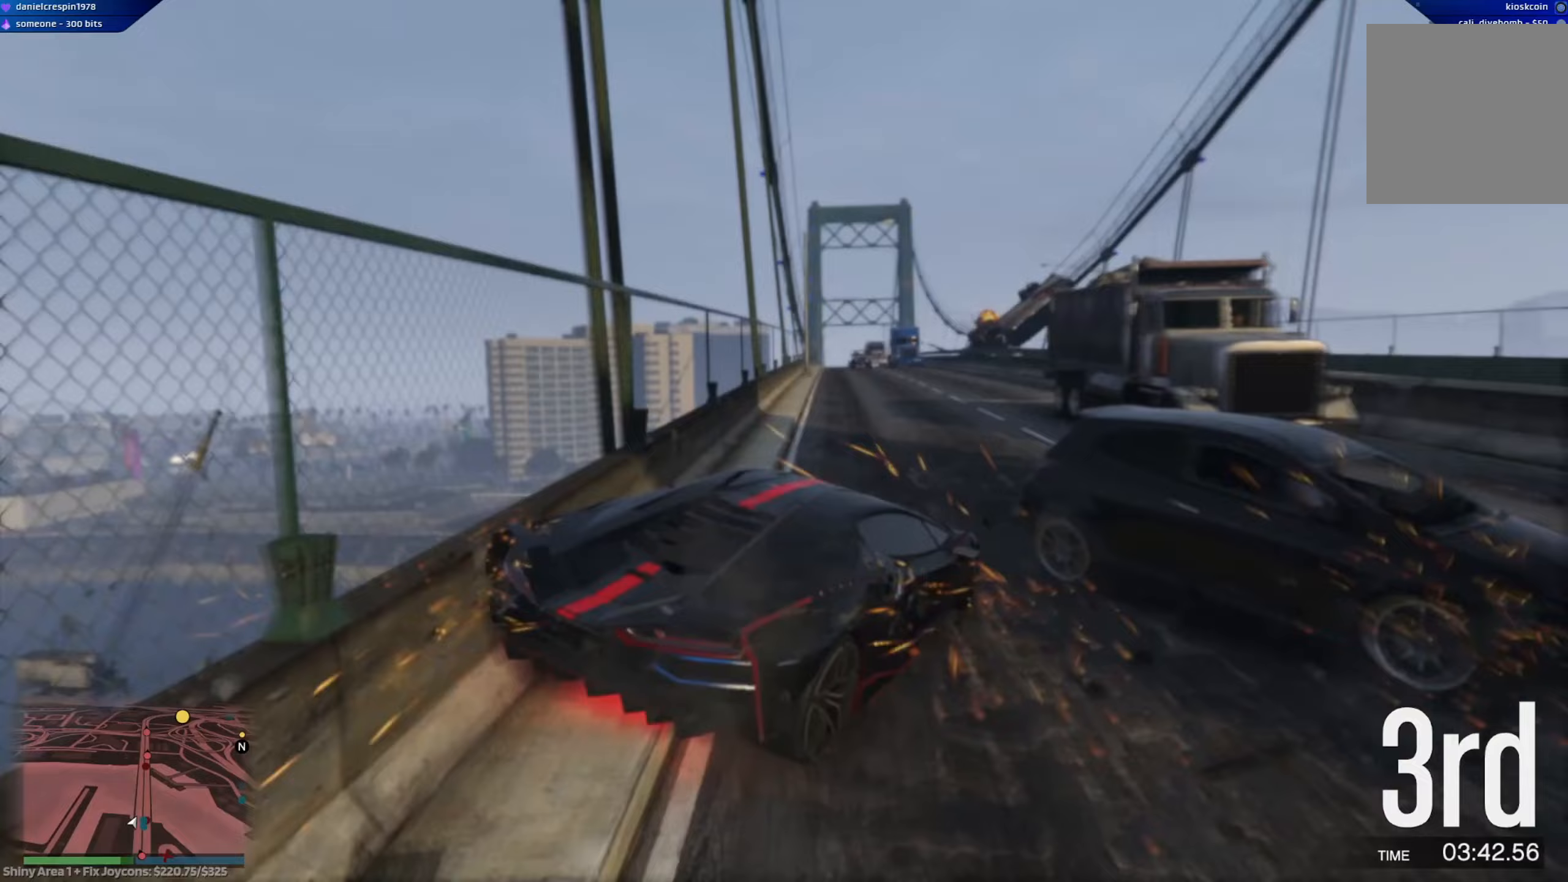
{"buttons": ["R2"], "left_stick": "center", "right_stick": "center", "events": [[133, "left_stick", "left"], [300, "left_stick", "right"], [433, "left_stick", "center"]]}